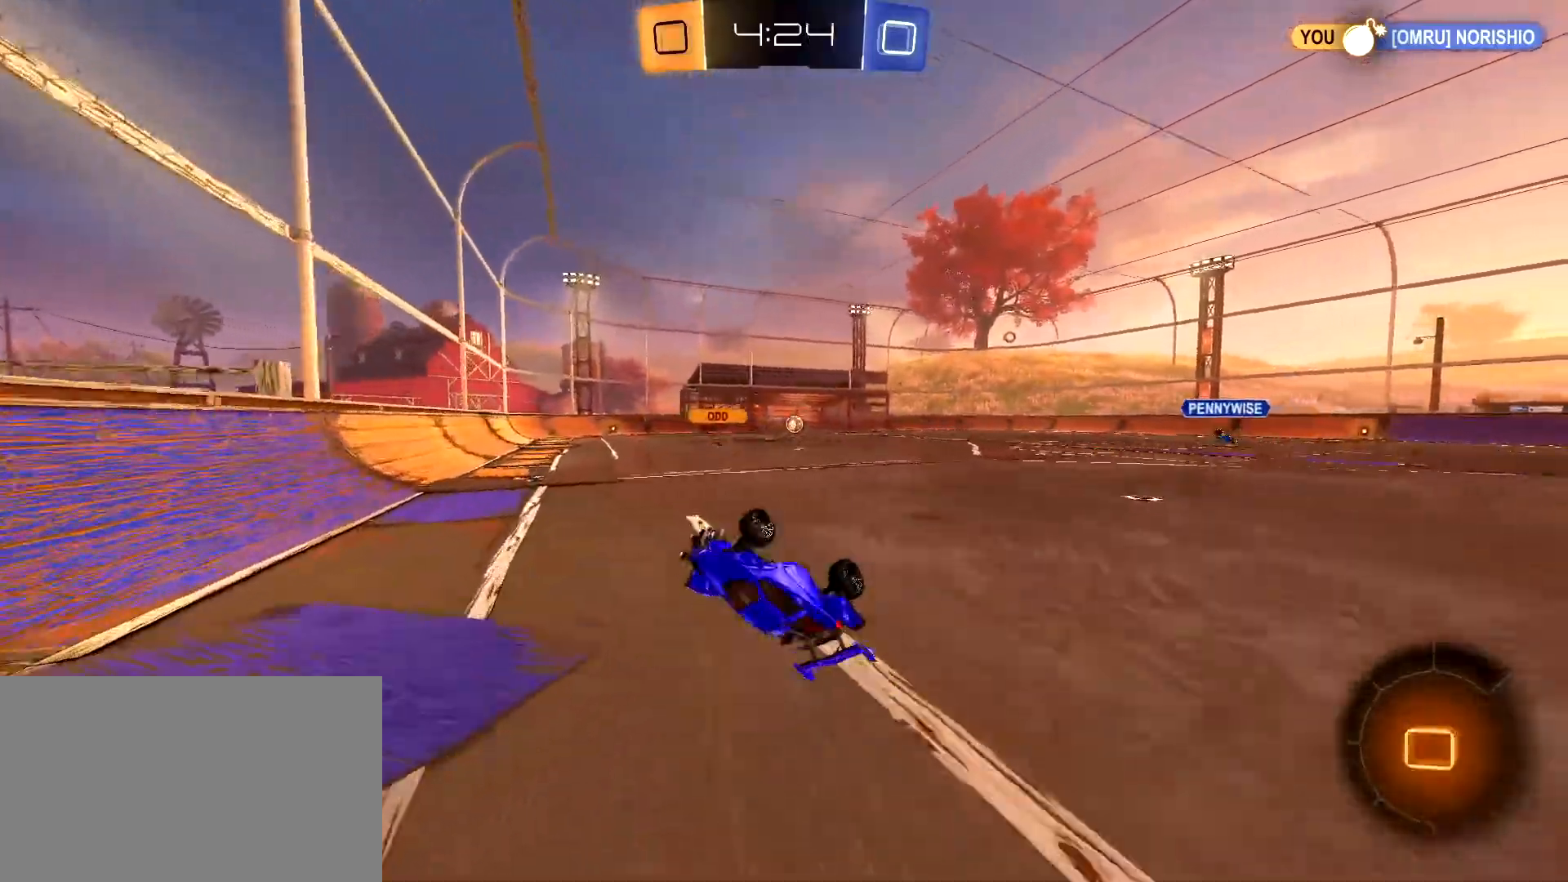
Gameplay with keyboard and mouse; each line is a JSON object with the keys and mouse buttons held at the frame after it. "events" lists presses ("down") and releases ("up") of "1", "2", "3", "4", "5", "a", "alt", "c", "caps_lock", "ctrl", "d", "e", "f", "g", "q", "r", "s", "shift", "space", "t", "tab", "v", "w", "x", "z", "mouse_left", "mouse_wheel" and "mouse_right" between this image and that frame as [ms after this image, input, new state], when the widget could be followed in between. "mouse_left", "mouse_wheel", "mouse_right" = the "left", "wheel", "right" buttons of the "mouse" list. No other keys are recorded. "wheel" means that the mouse wheel is clicked or scrolled. "mouse_move" is the direction in which the mouse moves at that frame (one of eight, or "still"), when it could be read.
{"keys": [], "mouse": [], "mouse_move": "still", "events": [[50, "d", "down"], [250, "d", "up"], [333, "d", "down"], [483, "d", "up"]]}
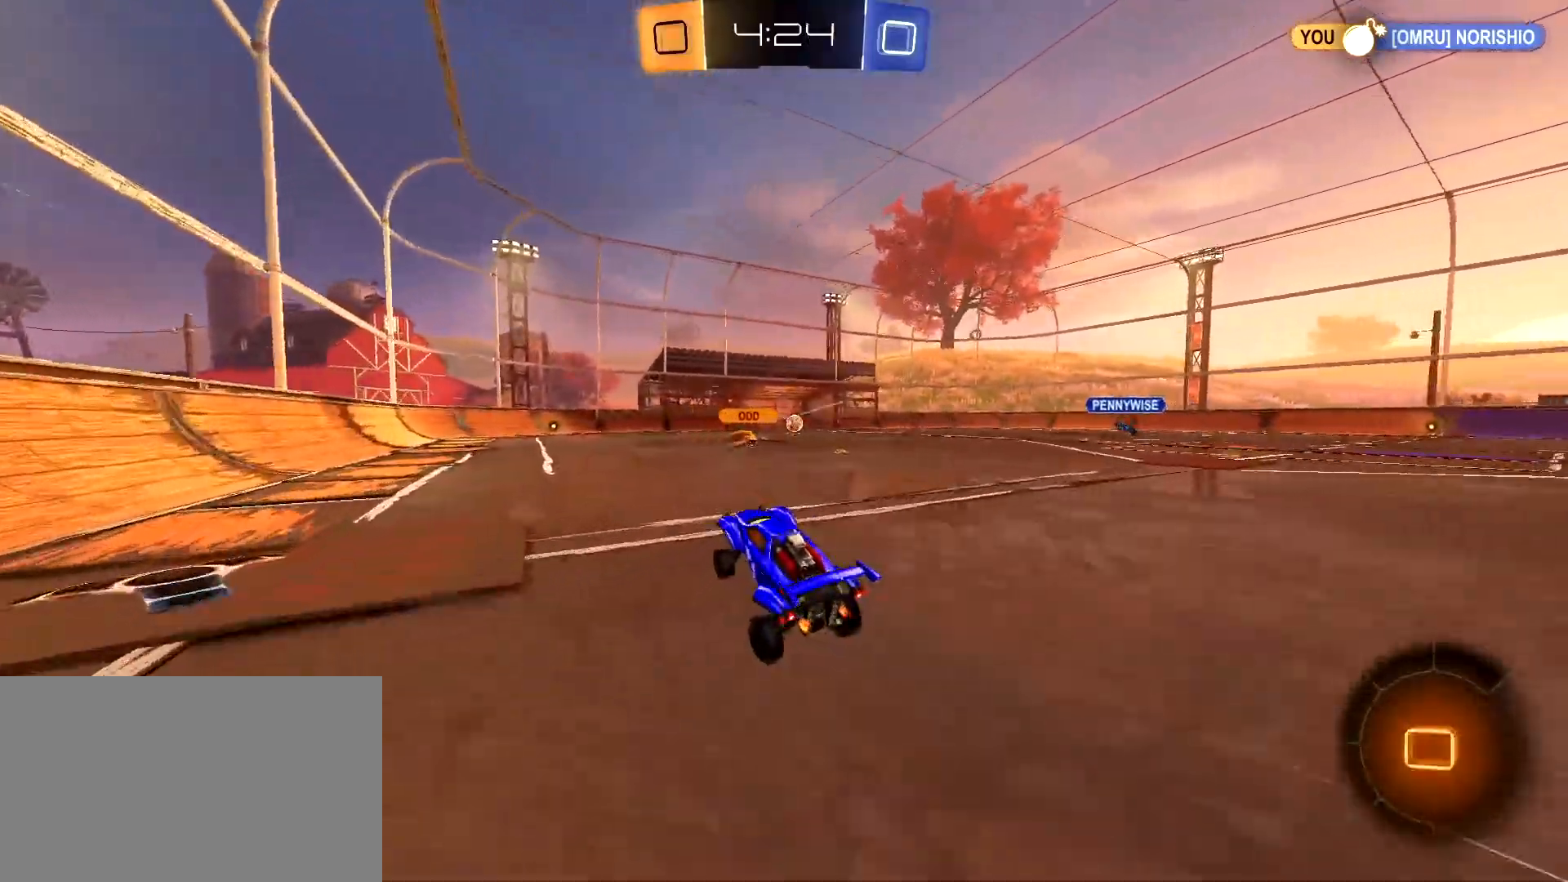
{"keys": ["w"], "mouse": [], "mouse_move": "still", "events": [[117, "w", "down"]]}
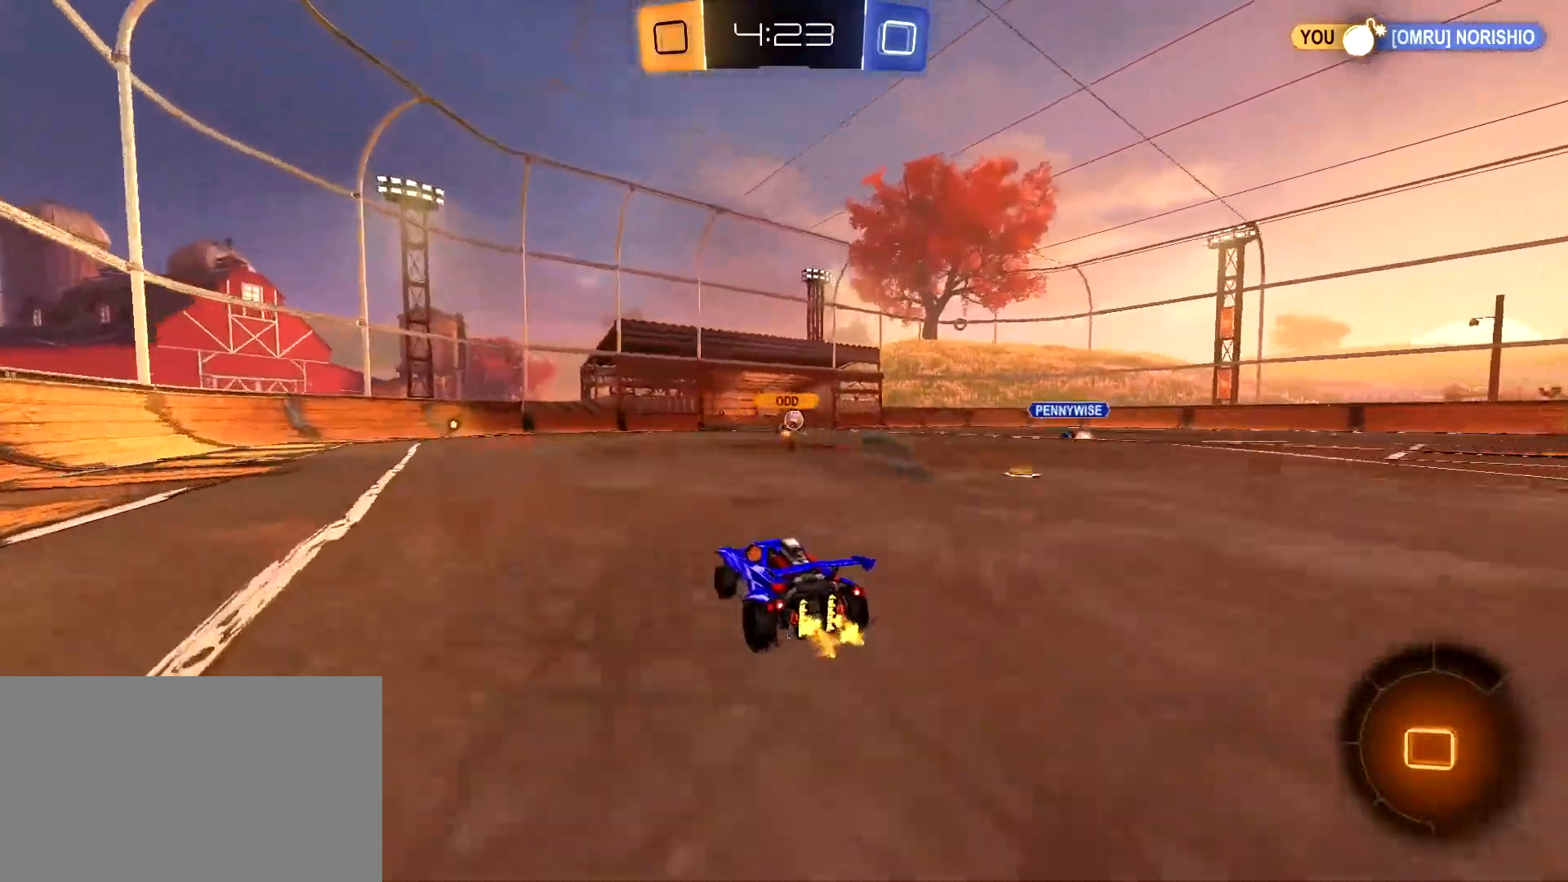
{"keys": ["w"], "mouse": [], "mouse_move": "still", "events": [[317, "a", "down"], [467, "a", "up"]]}
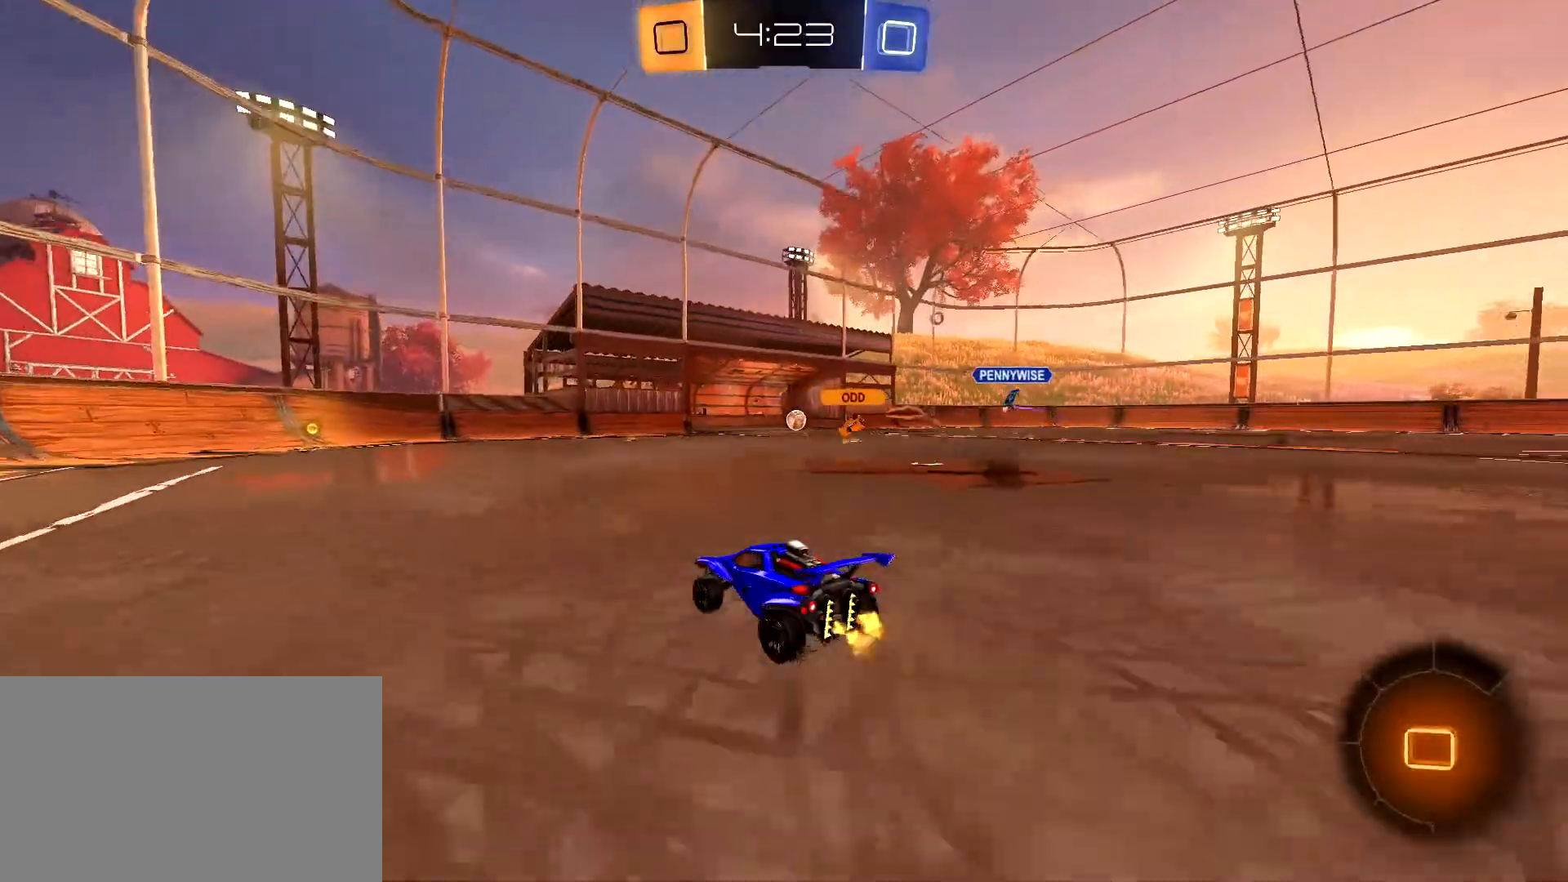
{"keys": [], "mouse": [], "mouse_move": "still", "events": [[50, "a", "down"], [100, "mouse_right", "down"], [150, "mouse_right", "up"], [250, "mouse_right", "down"], [283, "a", "up"], [333, "mouse_right", "up"], [333, "w", "up"]]}
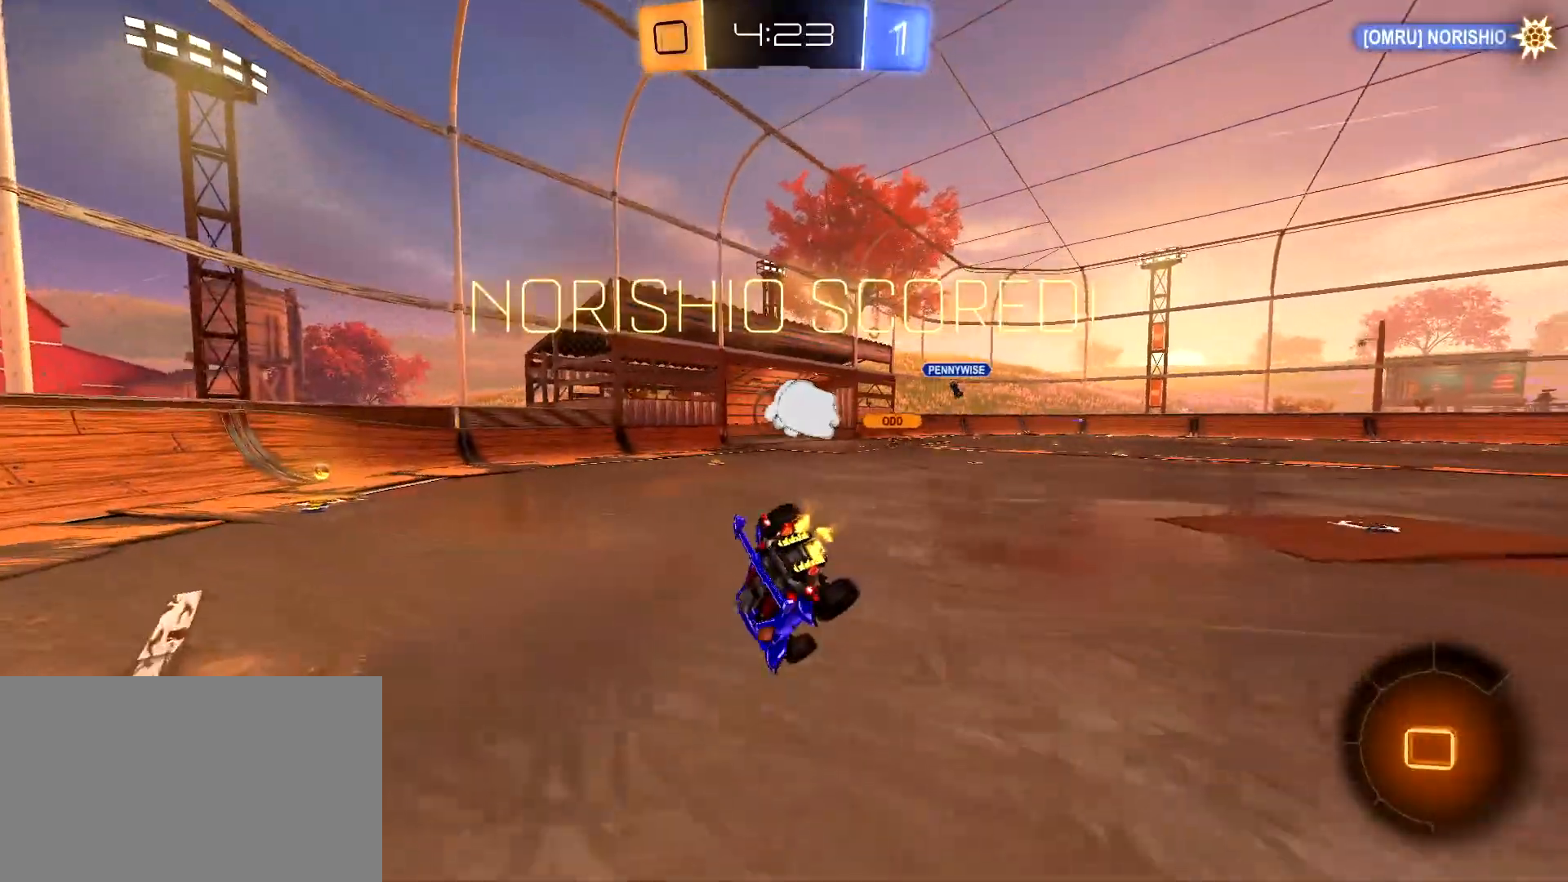
{"keys": [], "mouse": [], "mouse_move": "still", "events": [[17, "s", "down"], [267, "s", "up"]]}
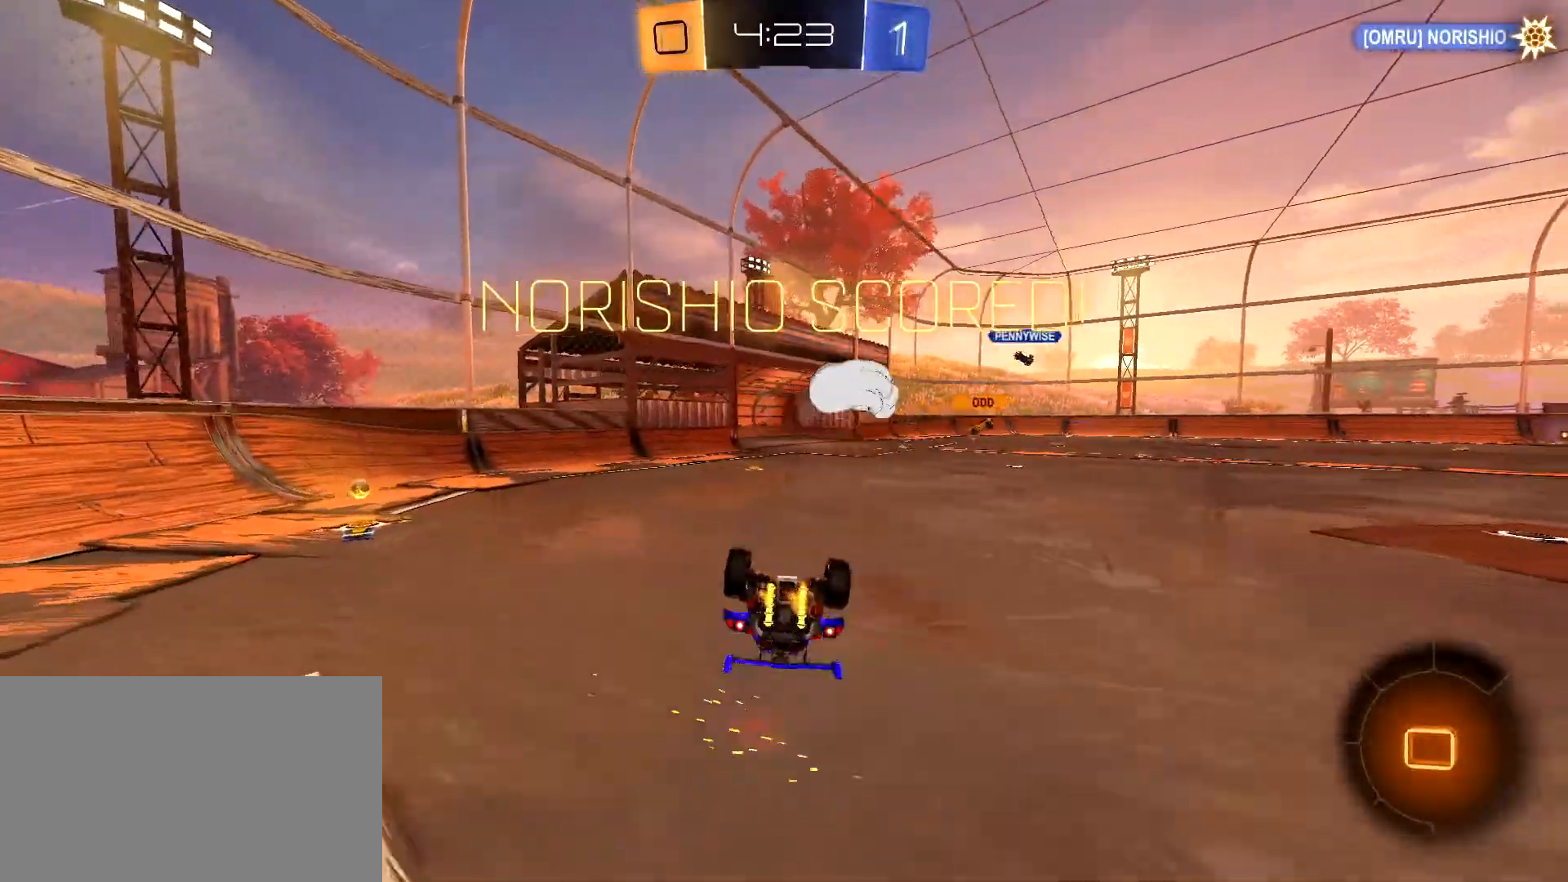
{"keys": ["d", "s"], "mouse": [], "mouse_move": "still", "events": [[33, "a", "down"], [33, "shift", "down"], [183, "s", "down"], [233, "a", "up"], [267, "shift", "up"], [317, "d", "down"]]}
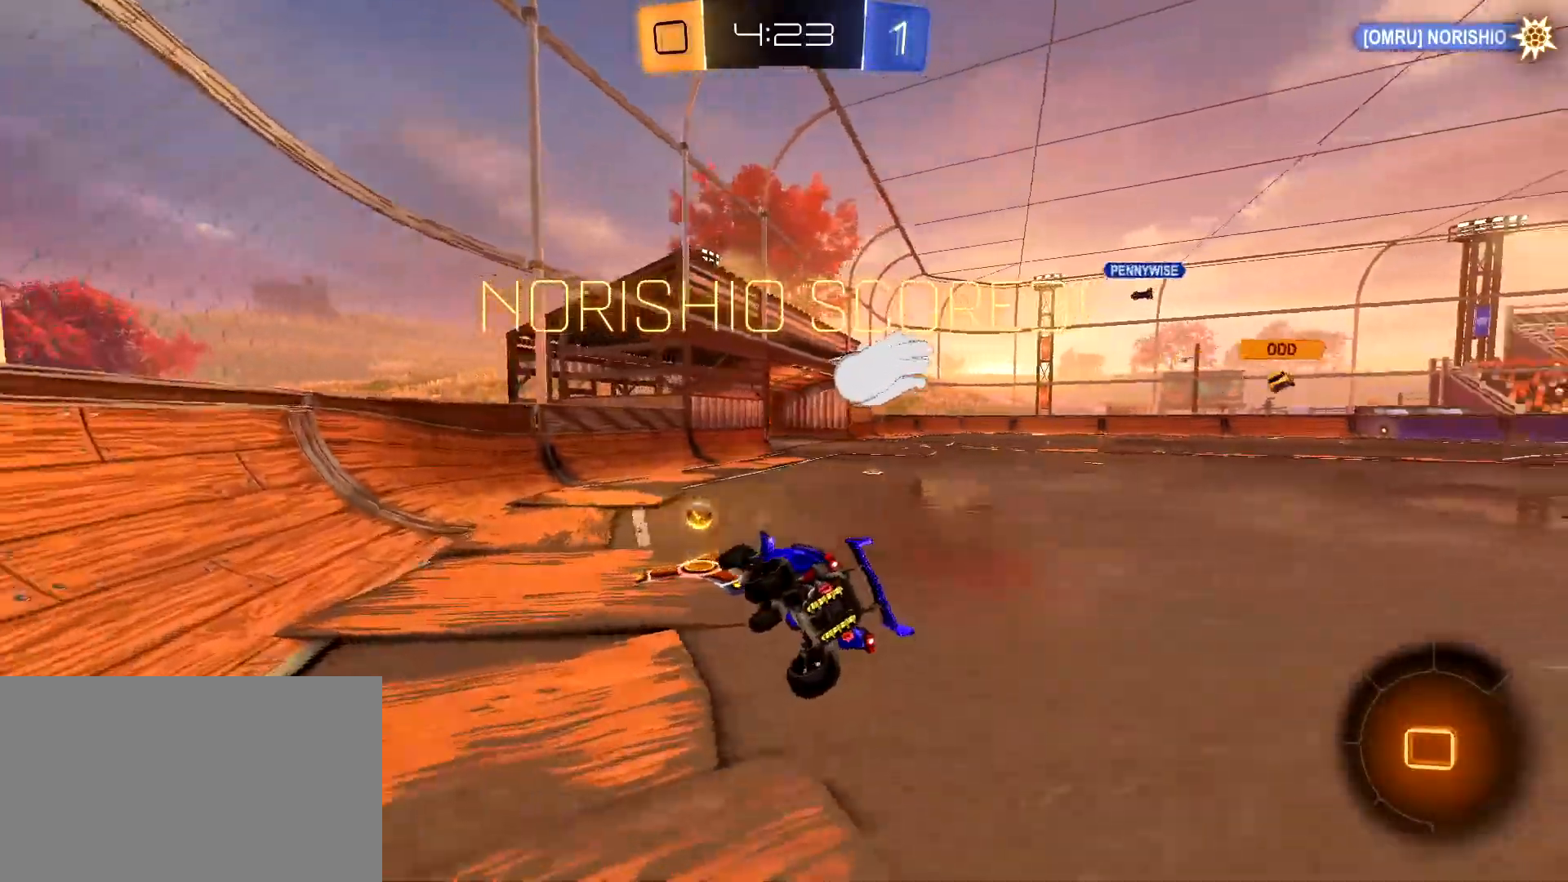
{"keys": ["d", "w"], "mouse": [], "mouse_move": "still", "events": [[333, "s", "up"], [483, "w", "down"]]}
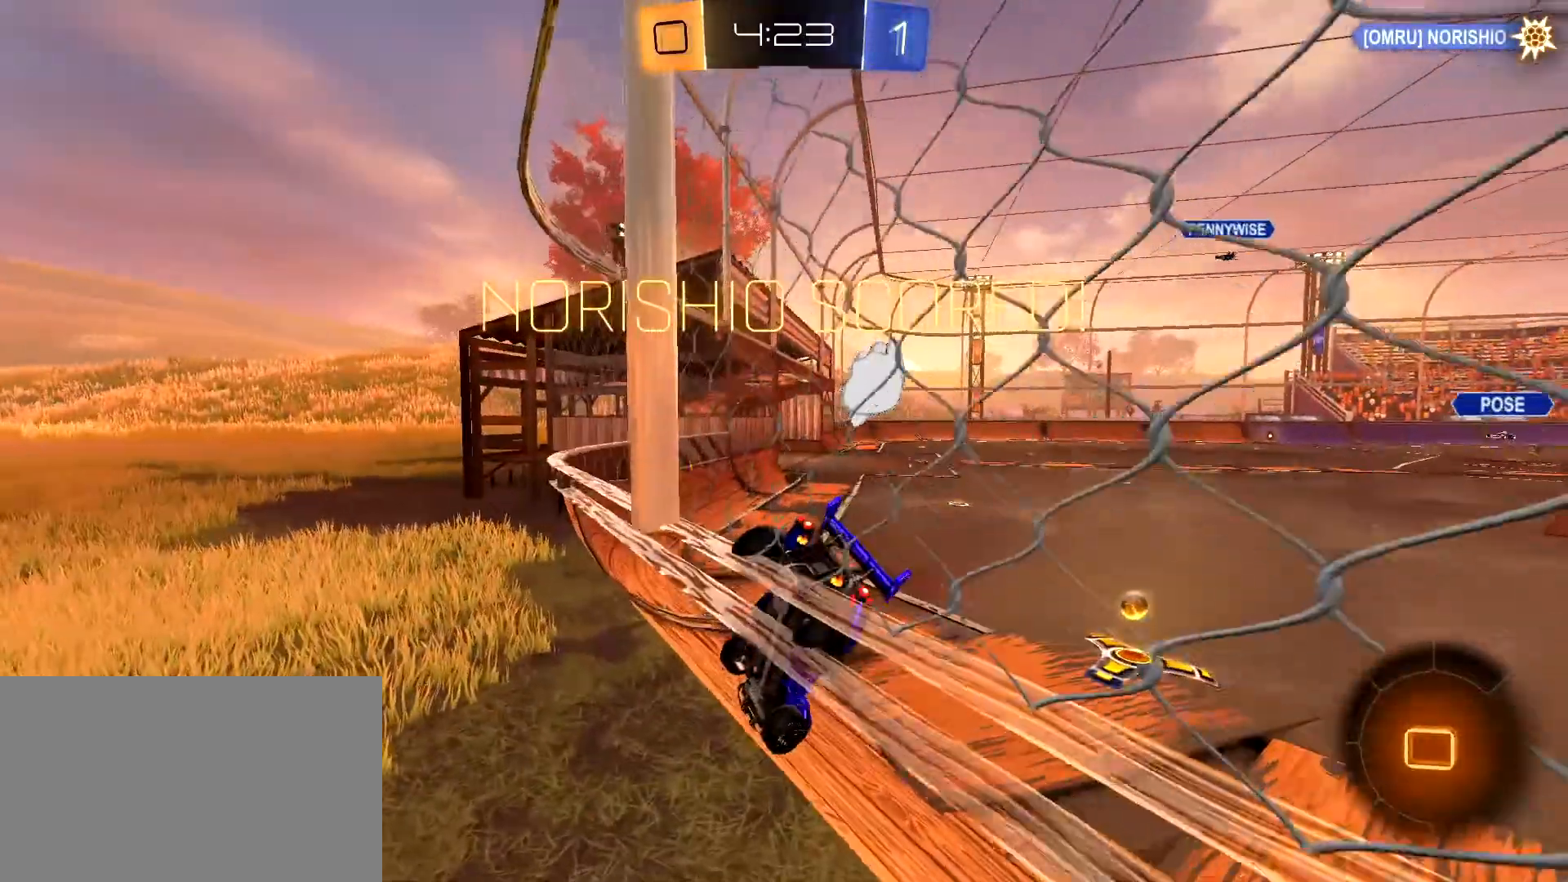
{"keys": ["s"], "mouse": [], "mouse_move": "still", "events": [[67, "mouse_right", "down"], [167, "mouse_right", "up"], [217, "mouse_right", "down"], [267, "w", "up"], [300, "d", "up"], [300, "mouse_right", "up"], [500, "s", "down"]]}
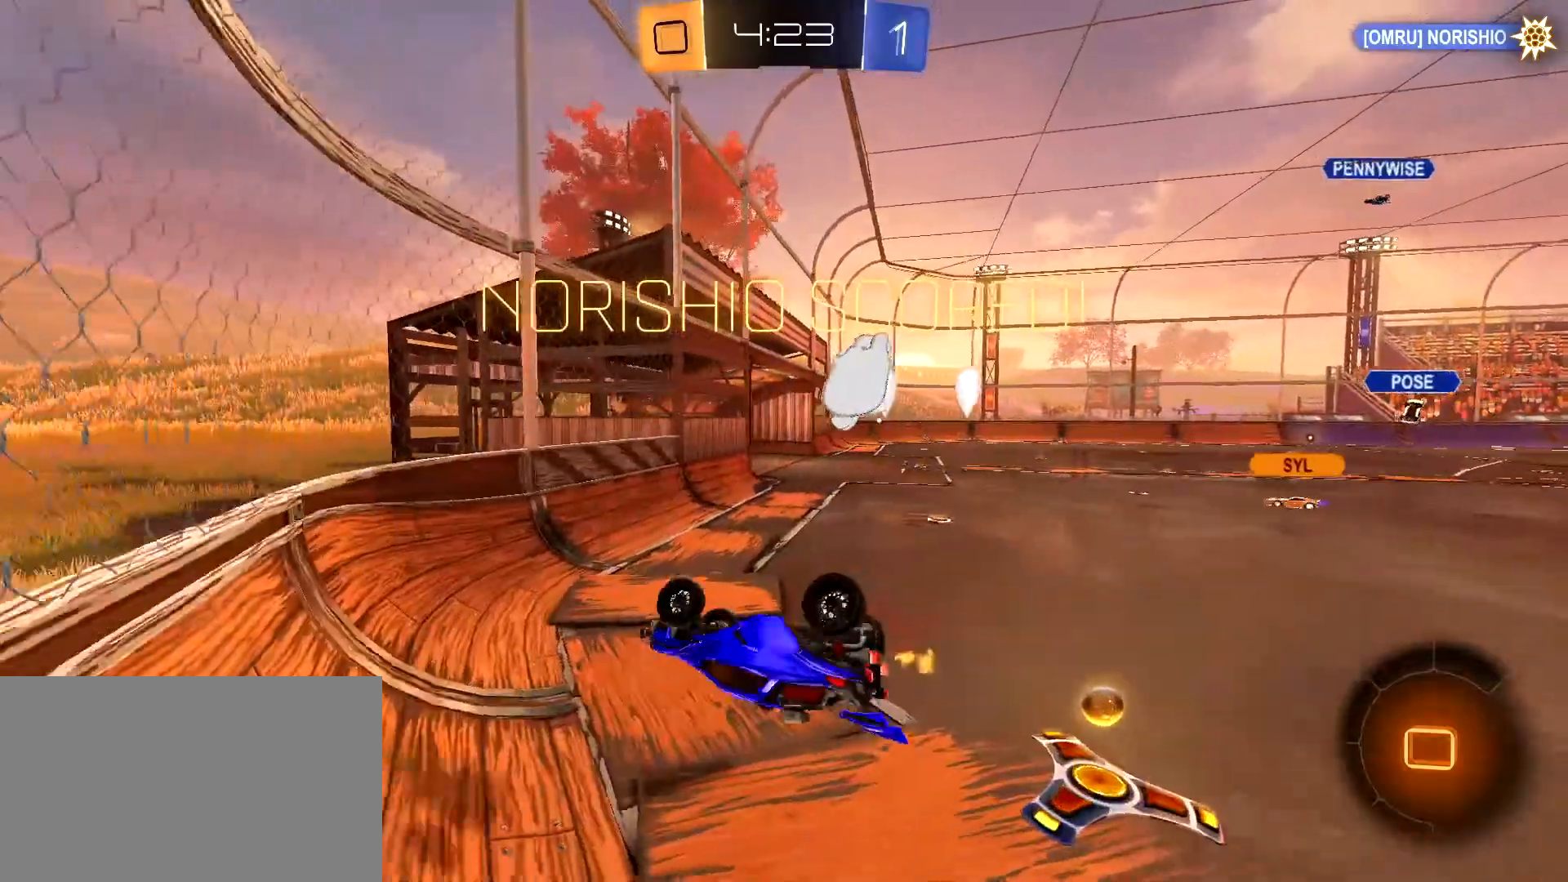
{"keys": ["s"], "mouse": [], "mouse_move": "still", "events": [[133, "s", "up"], [267, "s", "down"]]}
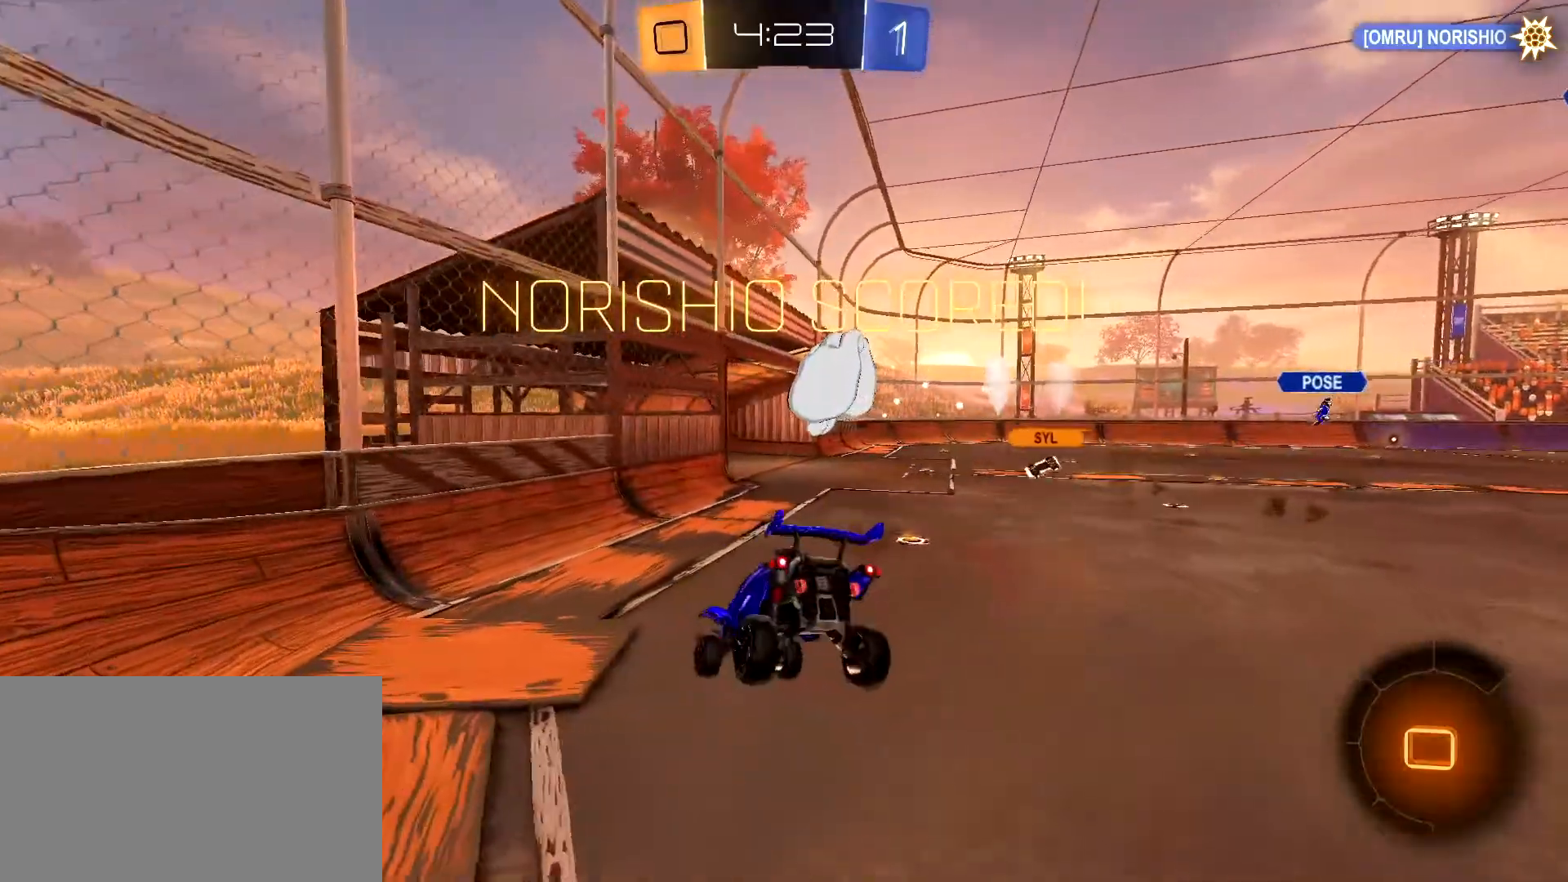
{"keys": [], "mouse": [], "mouse_move": "up", "events": [[250, "s", "up"]]}
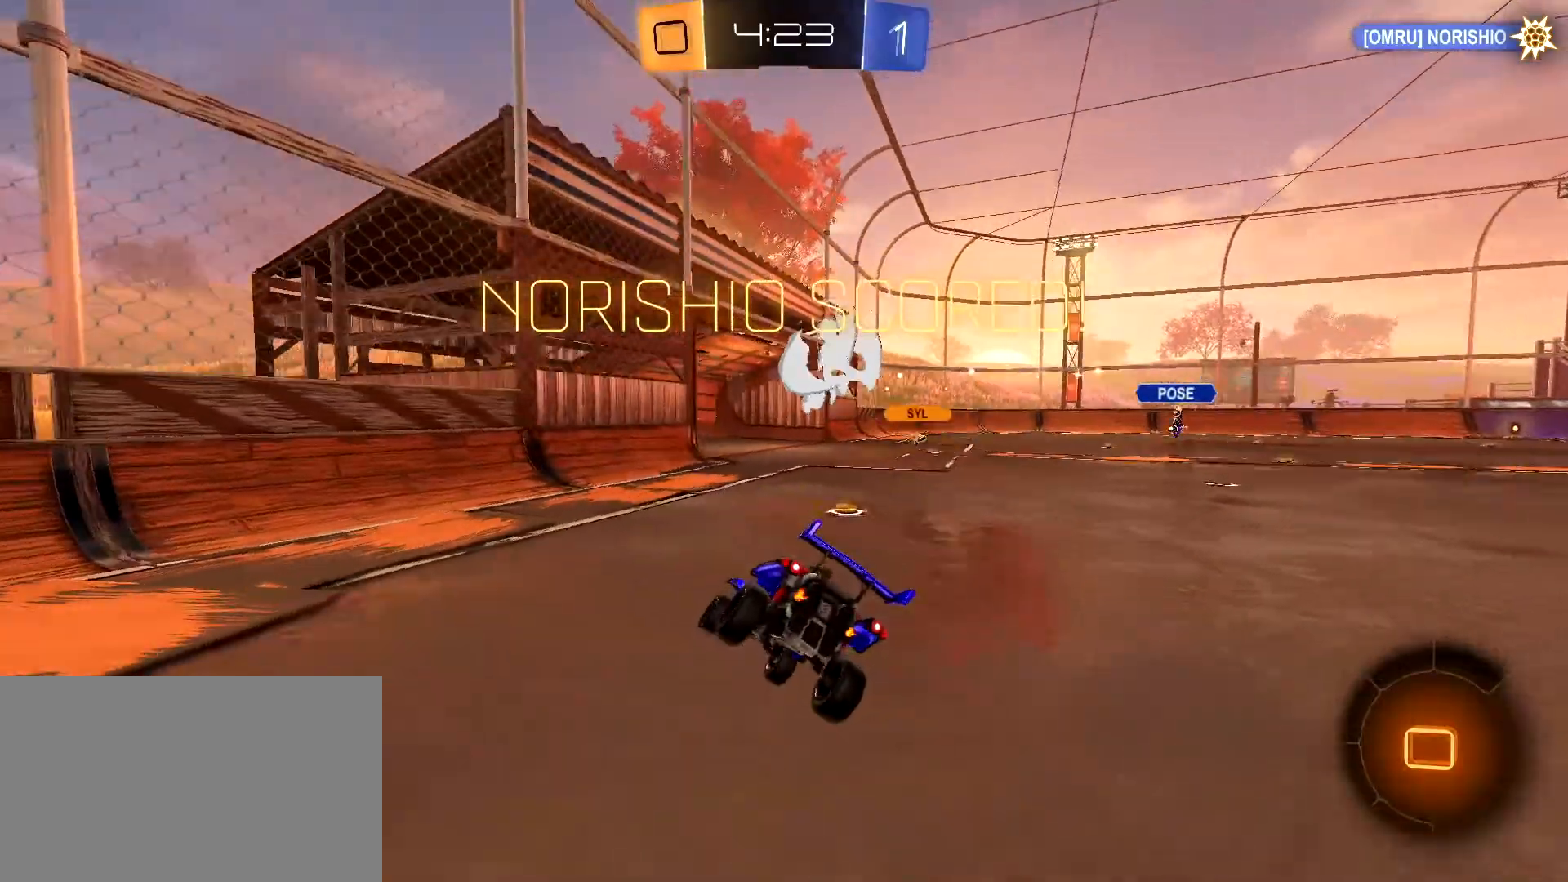
{"keys": [], "mouse": [], "mouse_move": "still", "events": [[350, "mouse_right", "down"], [450, "mouse_right", "up"]]}
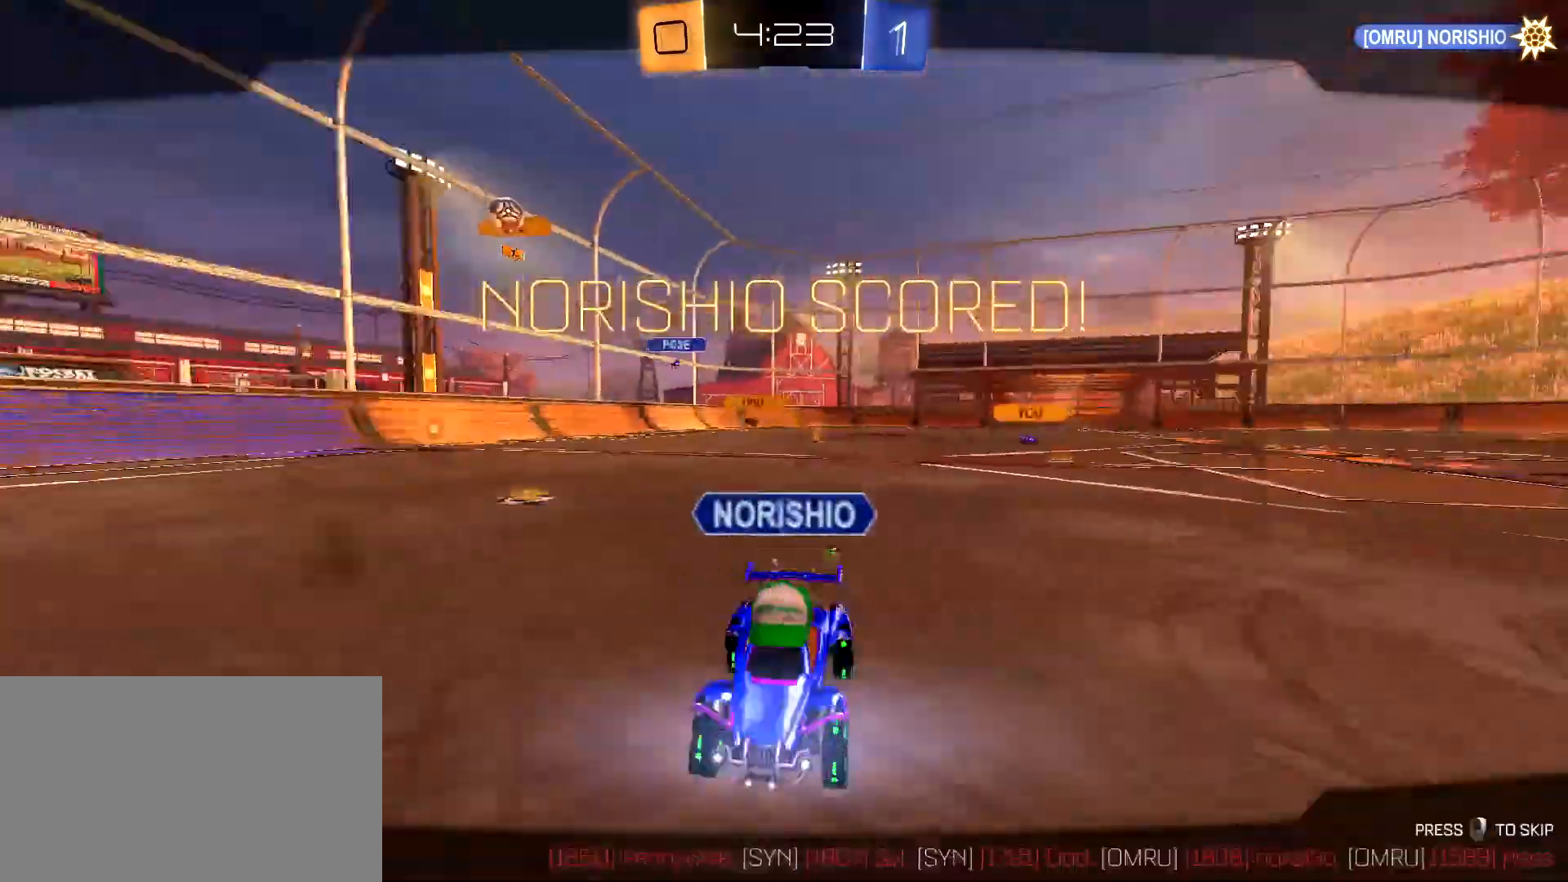
{"keys": [], "mouse": [], "mouse_move": "still", "events": [[33, "mouse_right", "down"], [83, "mouse_right", "up"], [183, "mouse_right", "down"], [233, "mouse_right", "up"]]}
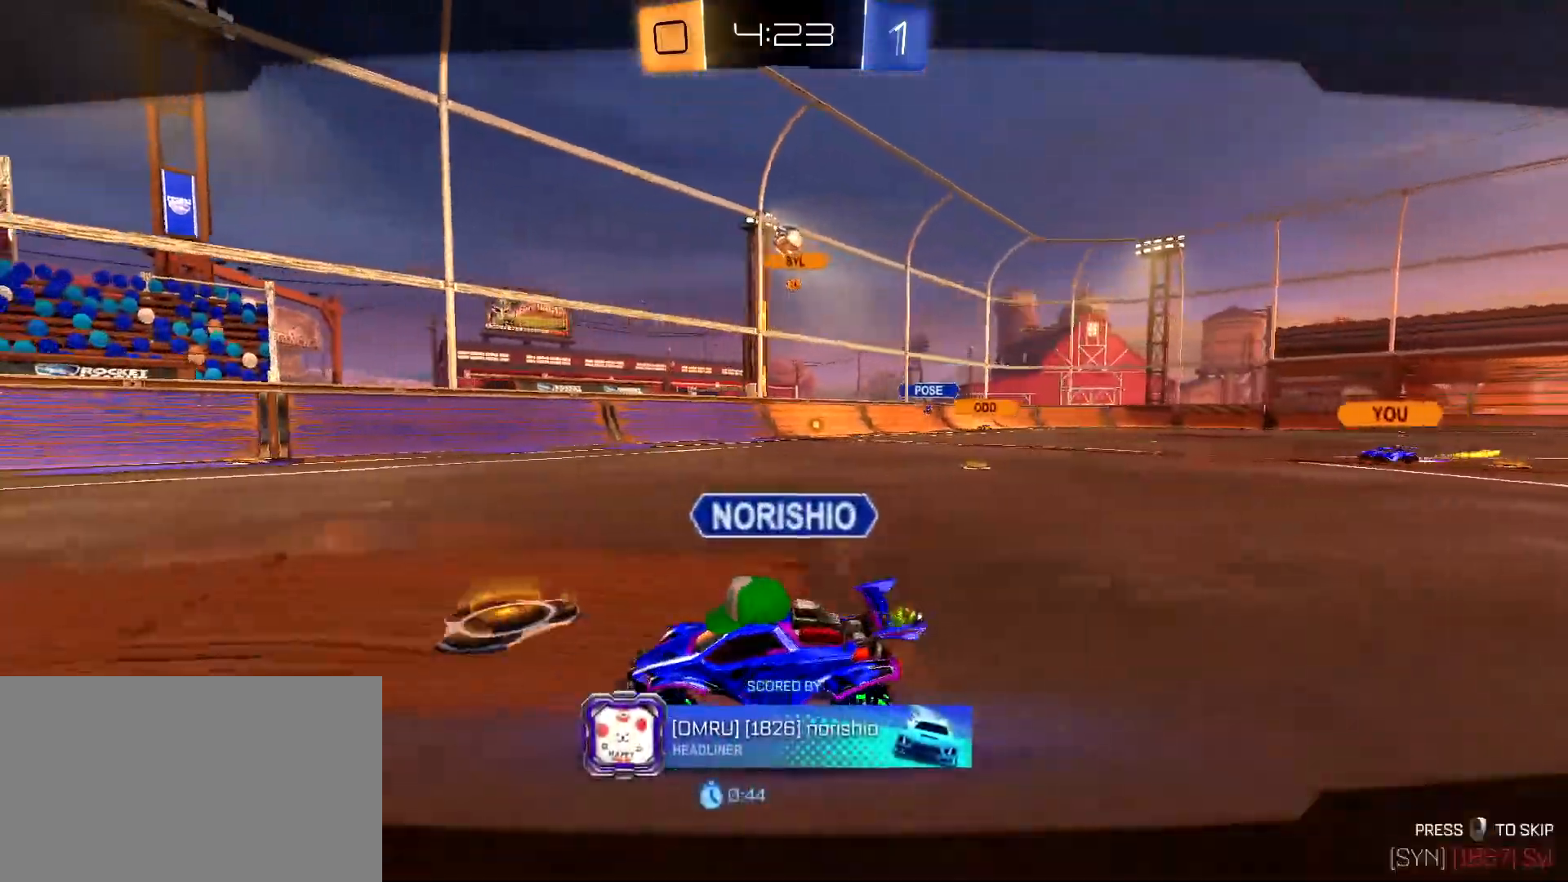
{"keys": [], "mouse": [], "mouse_move": "still", "events": []}
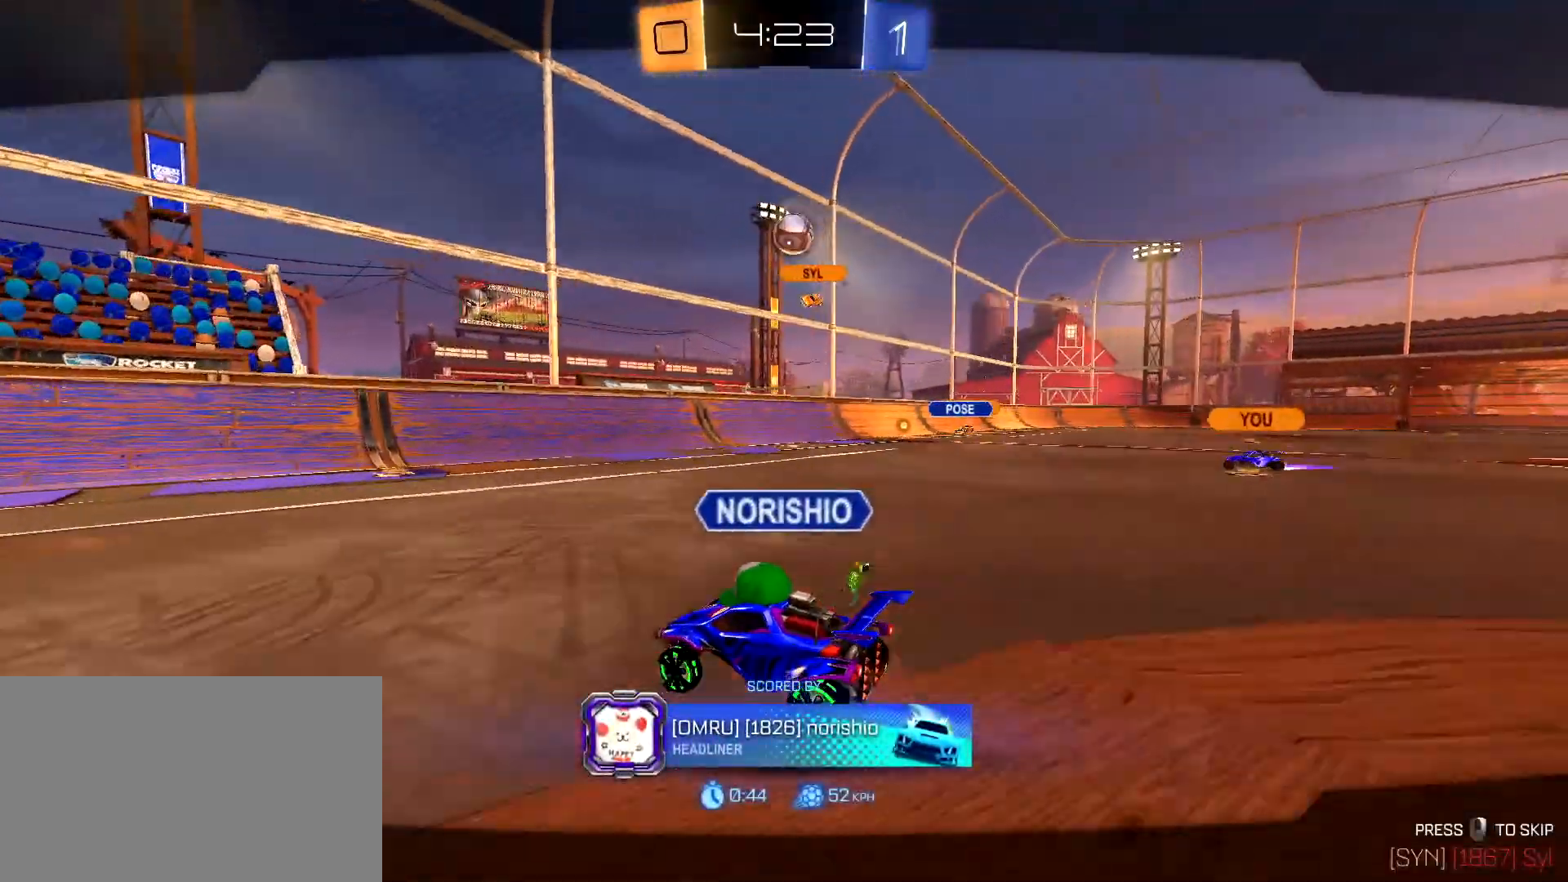
{"keys": [], "mouse": [], "mouse_move": "still", "events": []}
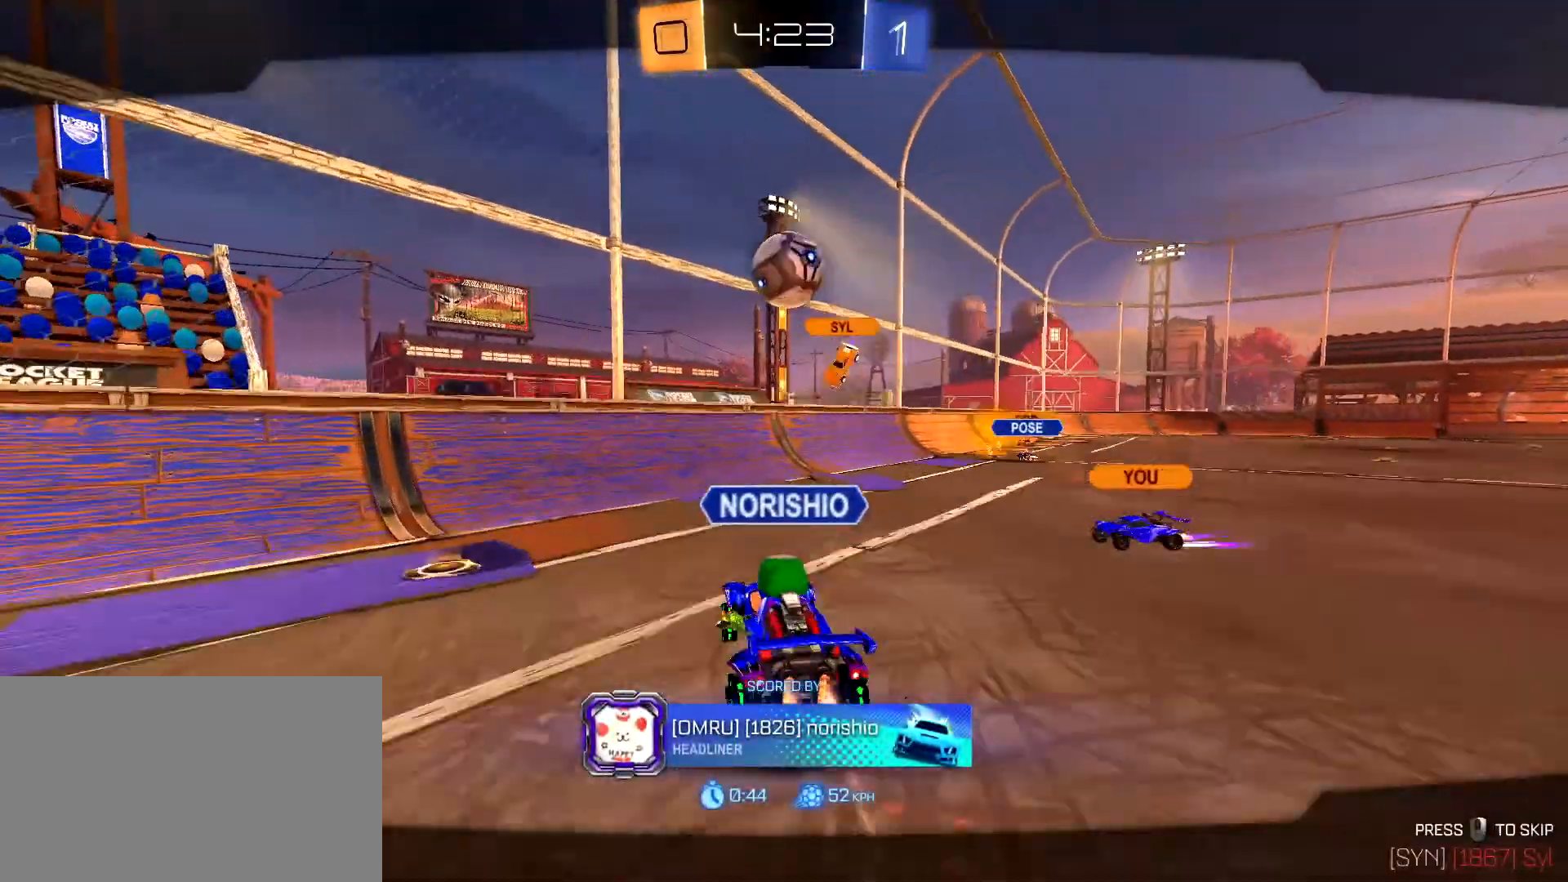
{"keys": [], "mouse": [], "mouse_move": "still", "events": []}
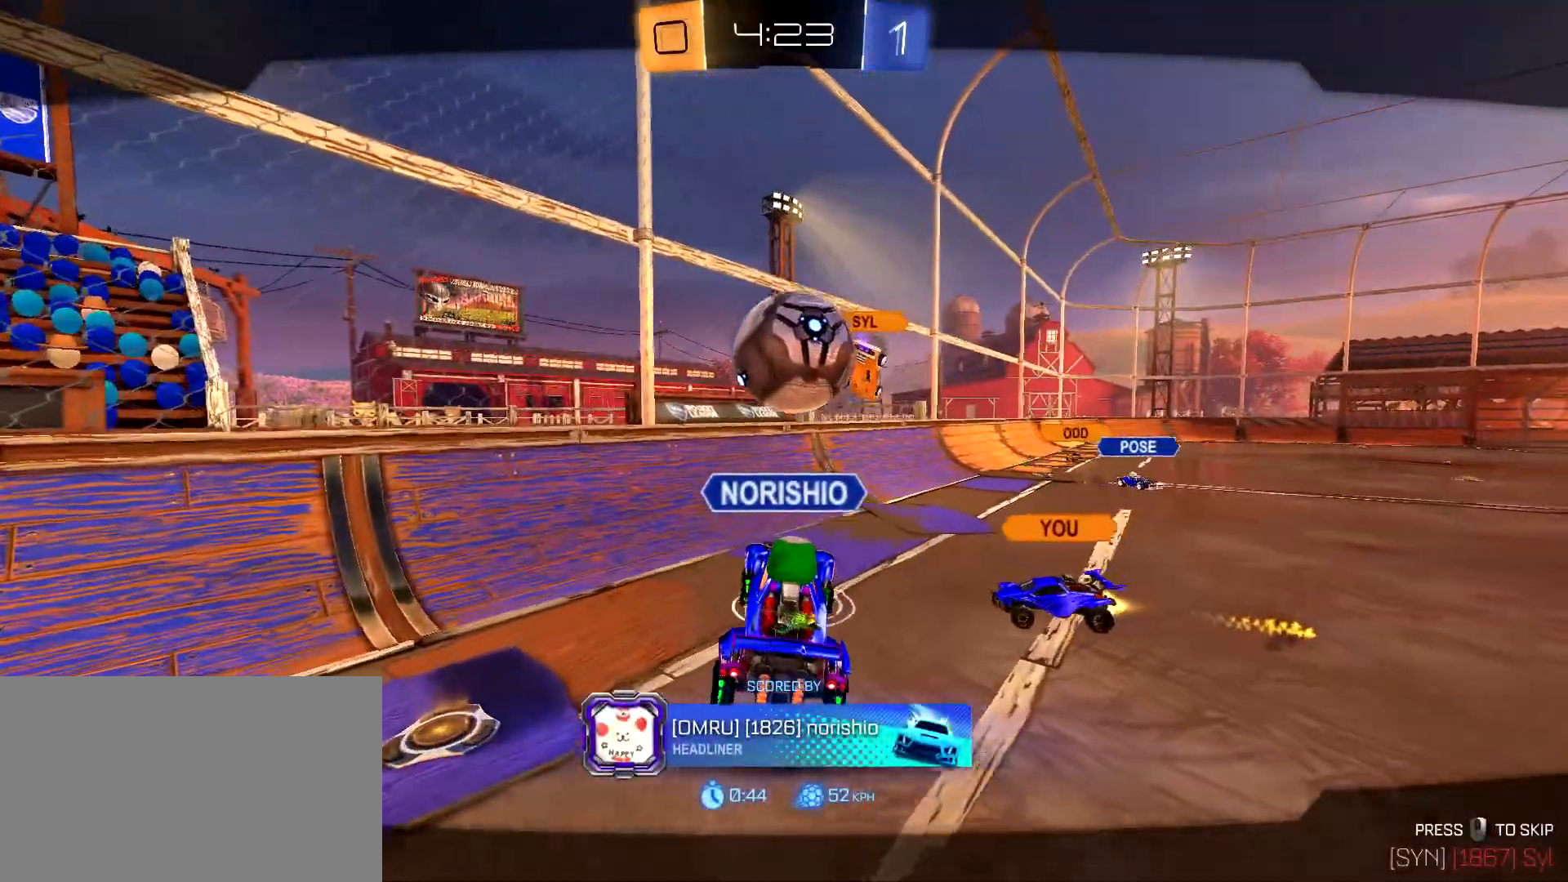
{"keys": [], "mouse": [], "mouse_move": "still", "events": []}
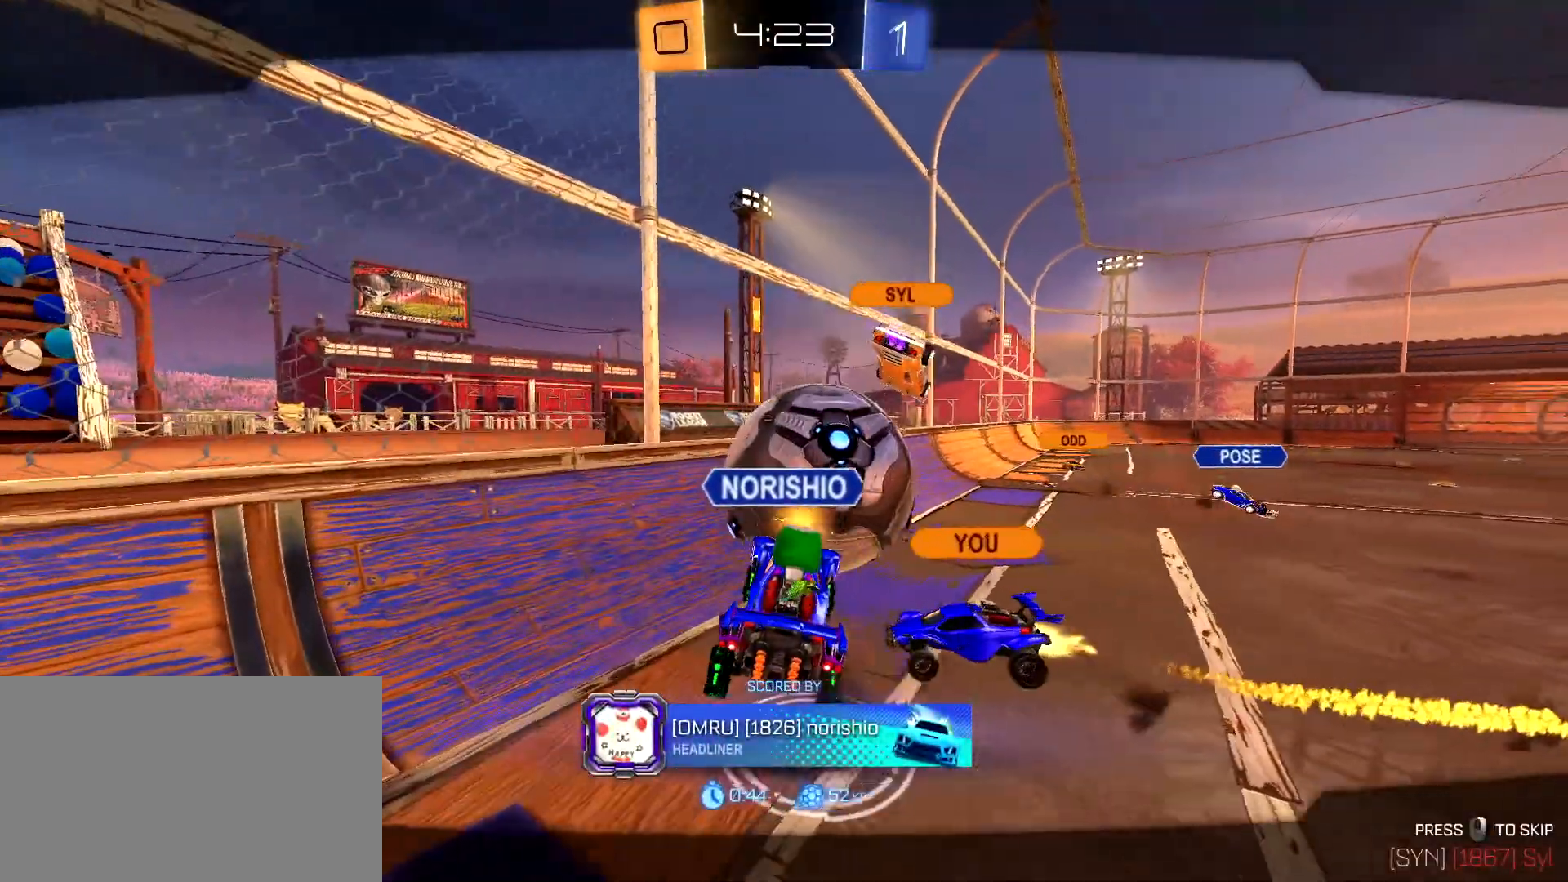
{"keys": [], "mouse": [], "mouse_move": "still", "events": []}
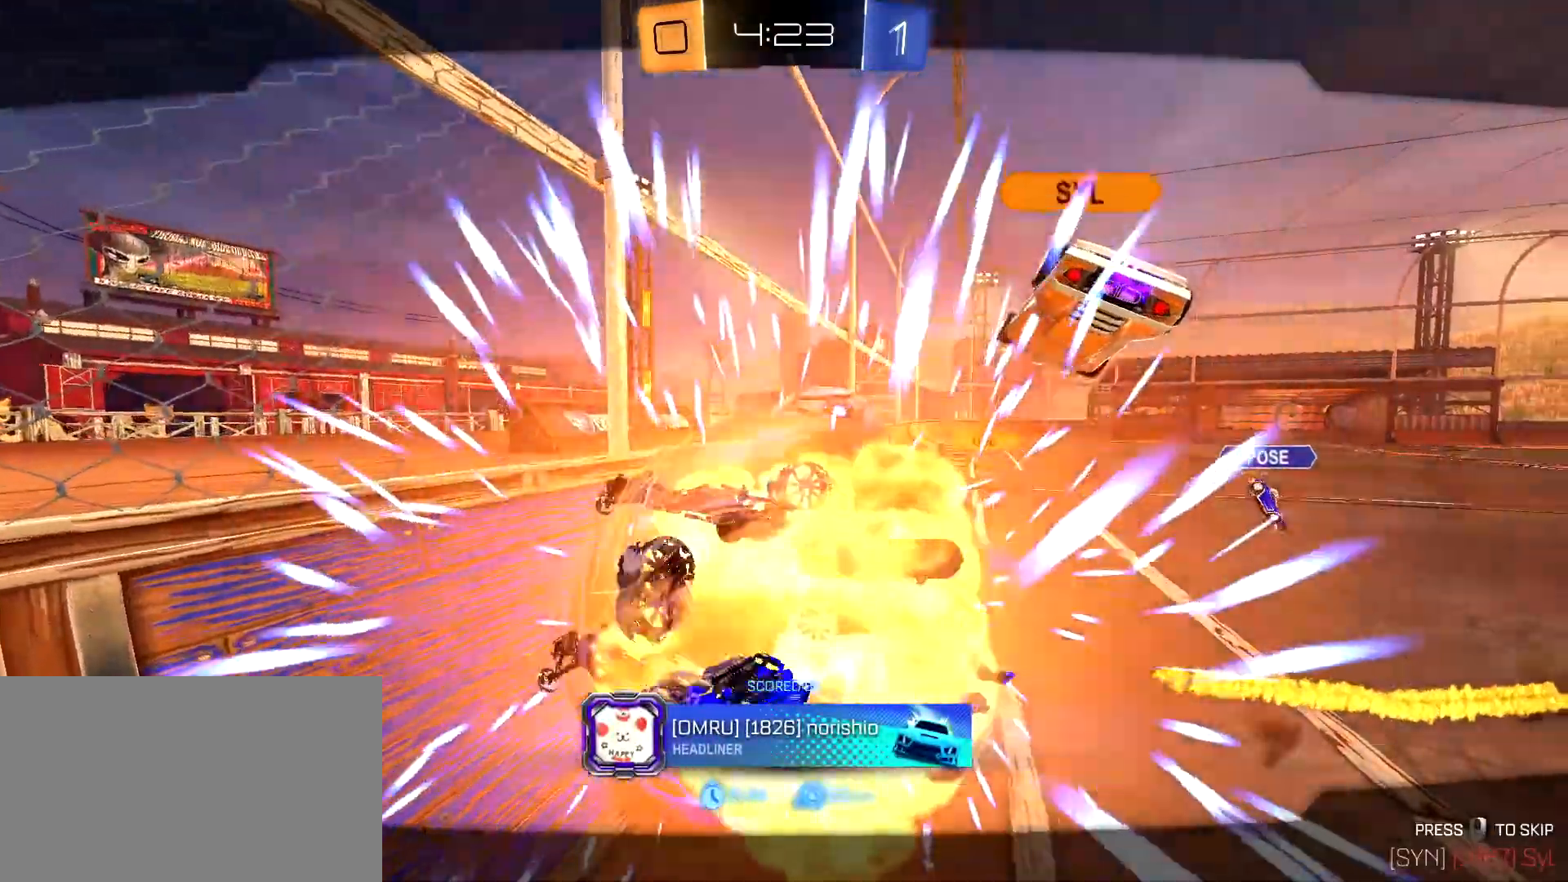
{"keys": [], "mouse": [], "mouse_move": "still", "events": []}
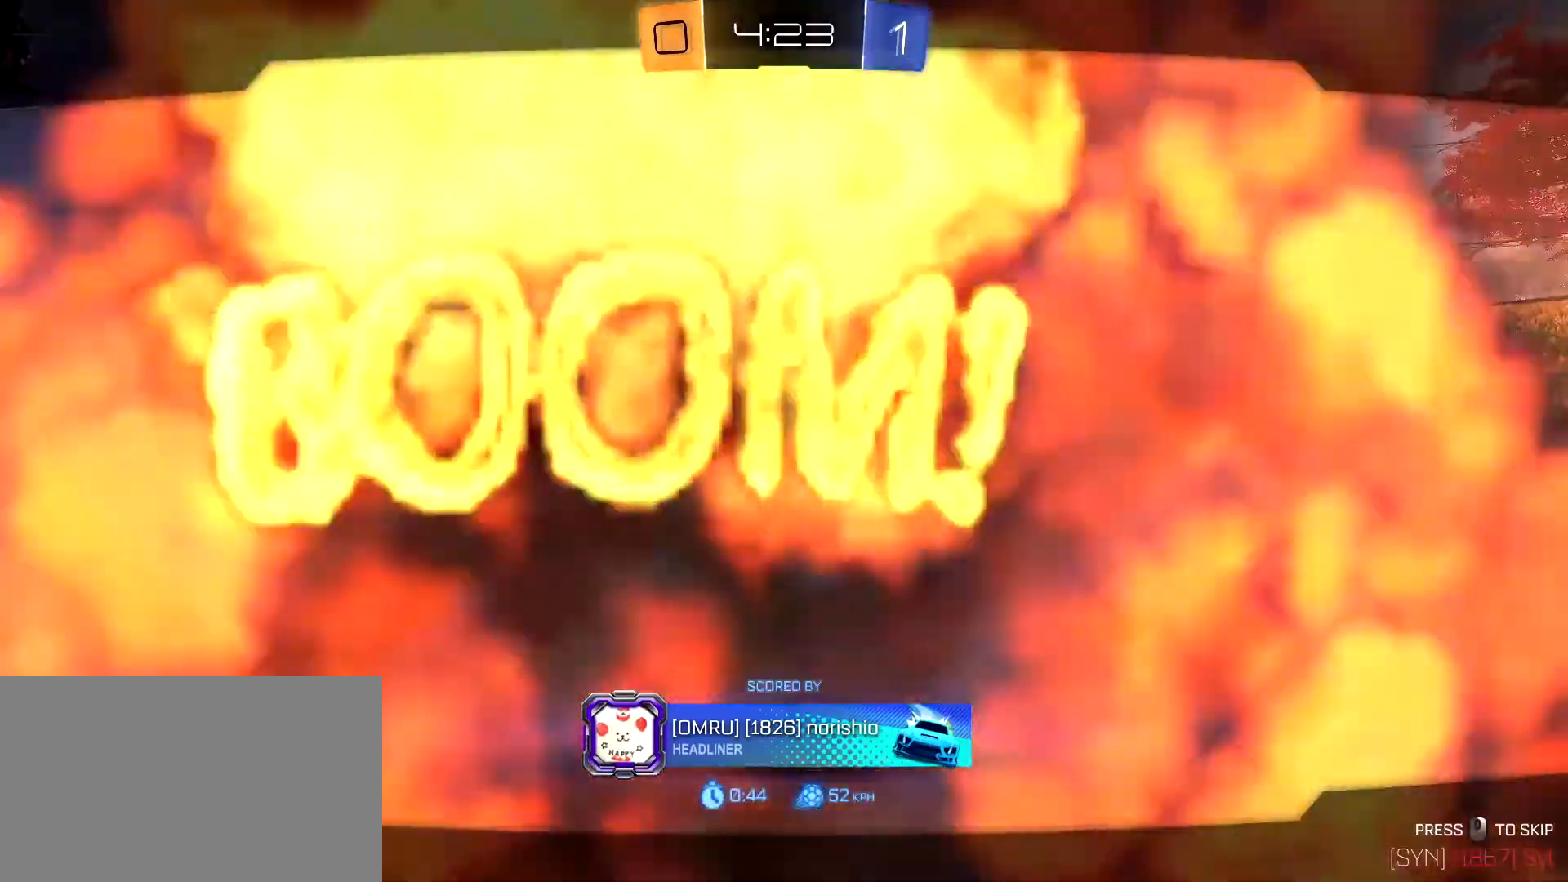
{"keys": [], "mouse": [], "mouse_move": "still", "events": []}
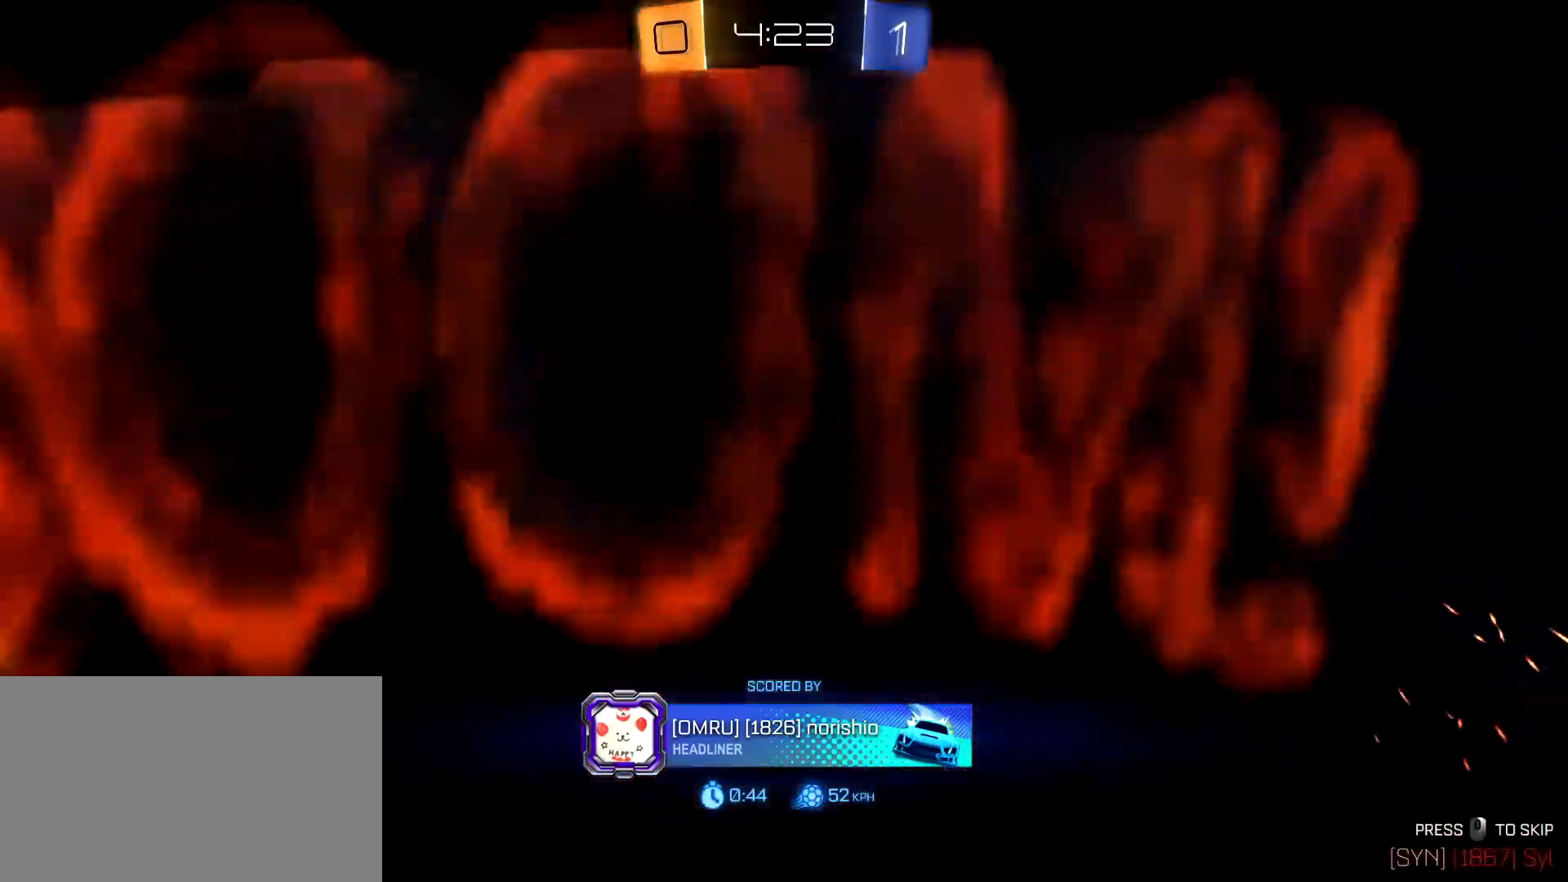
{"keys": [], "mouse": [], "mouse_move": "still", "events": []}
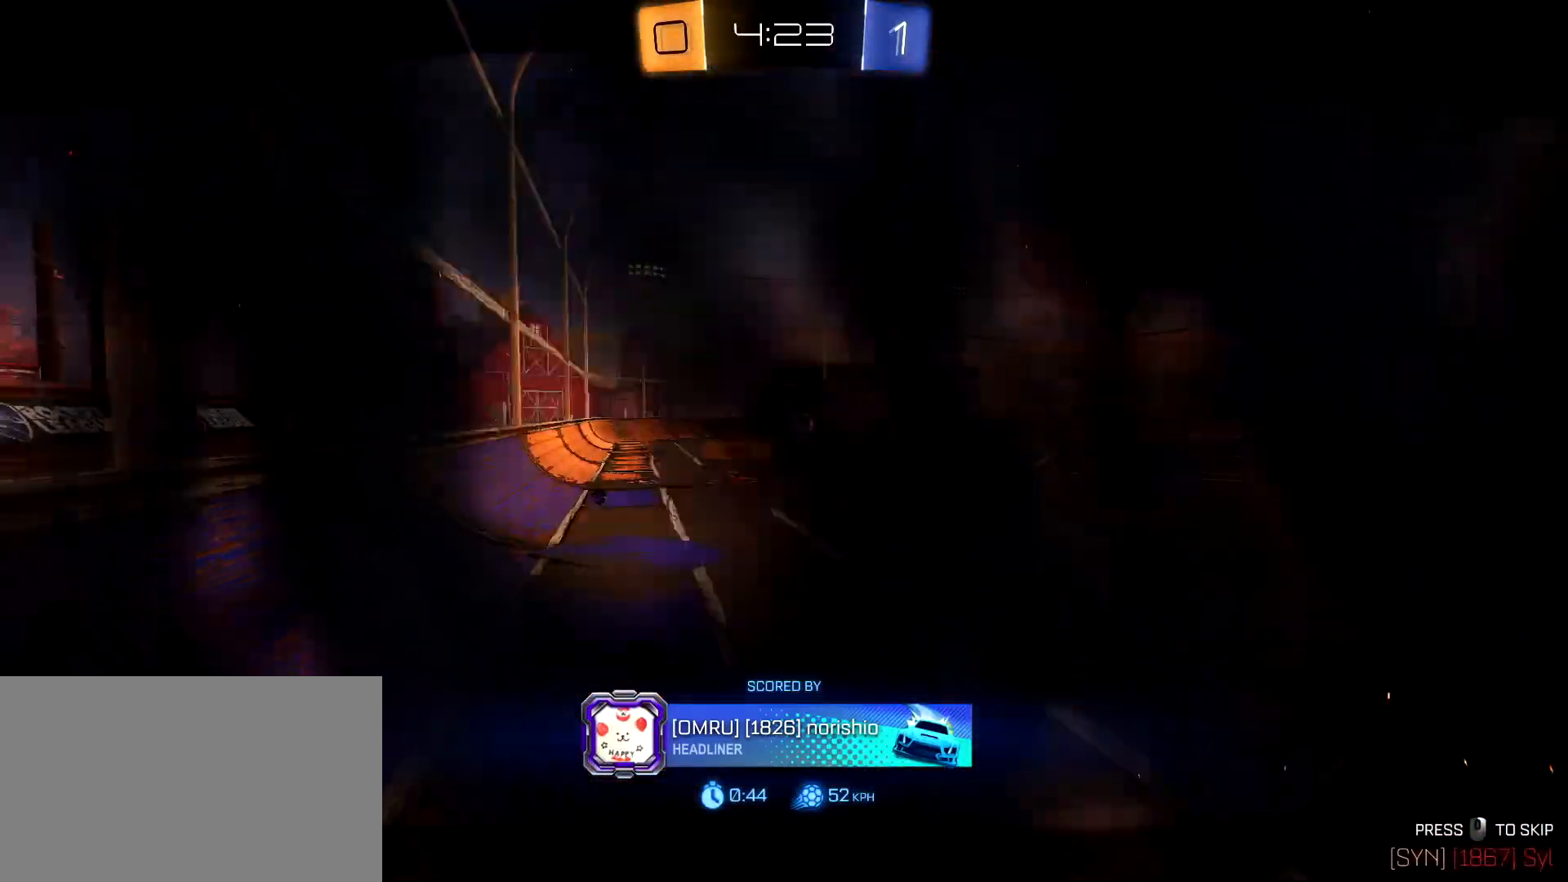
{"keys": [], "mouse": [], "mouse_move": "still", "events": []}
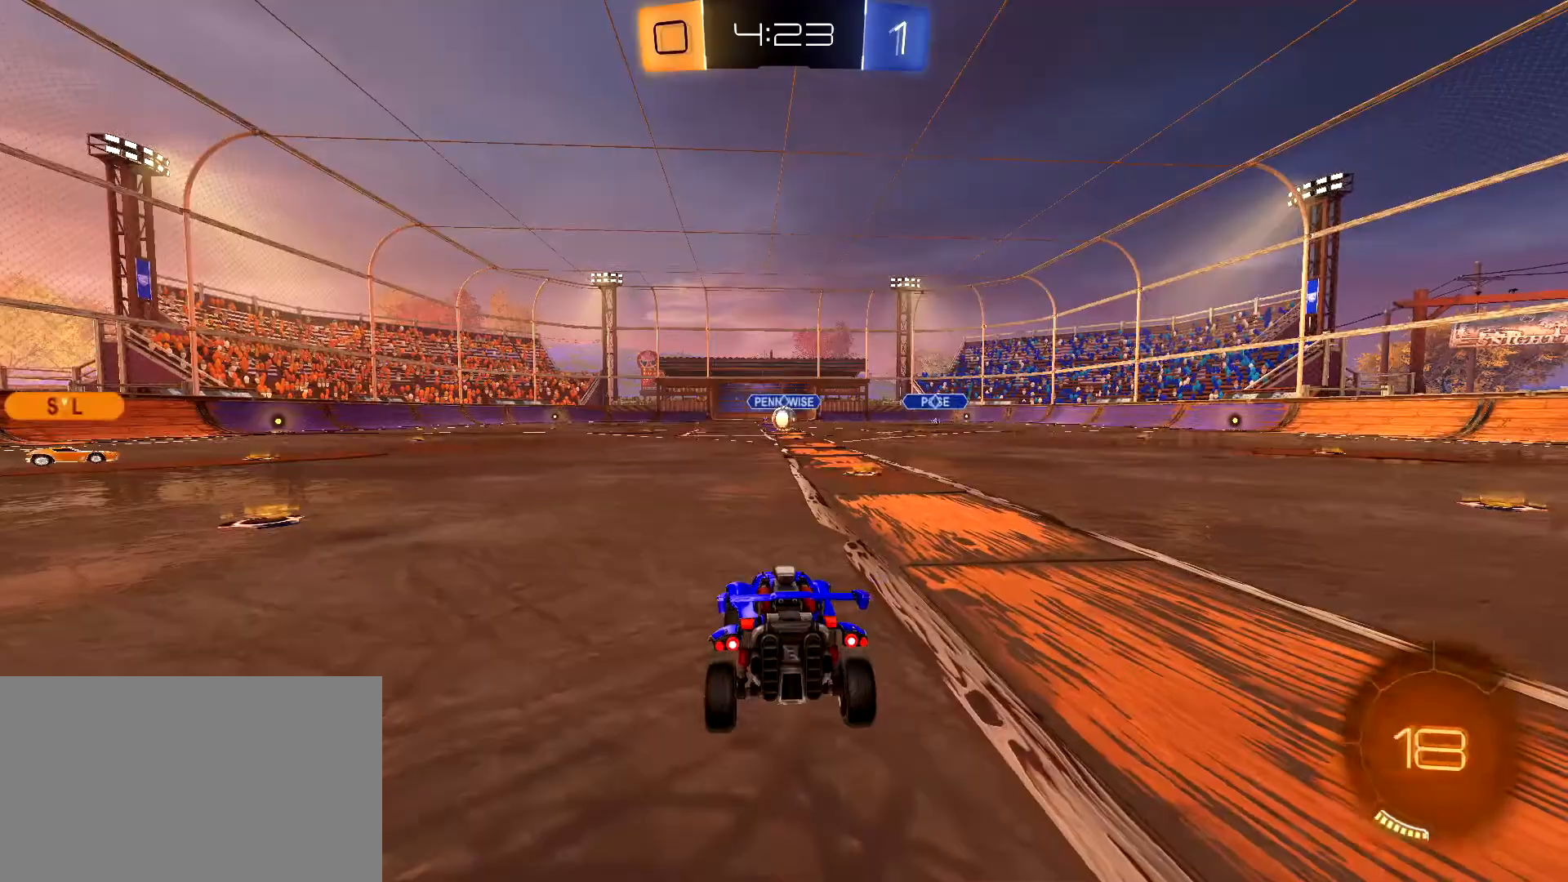
{"keys": ["w"], "mouse": [], "mouse_move": "right", "events": [[483, "w", "down"]]}
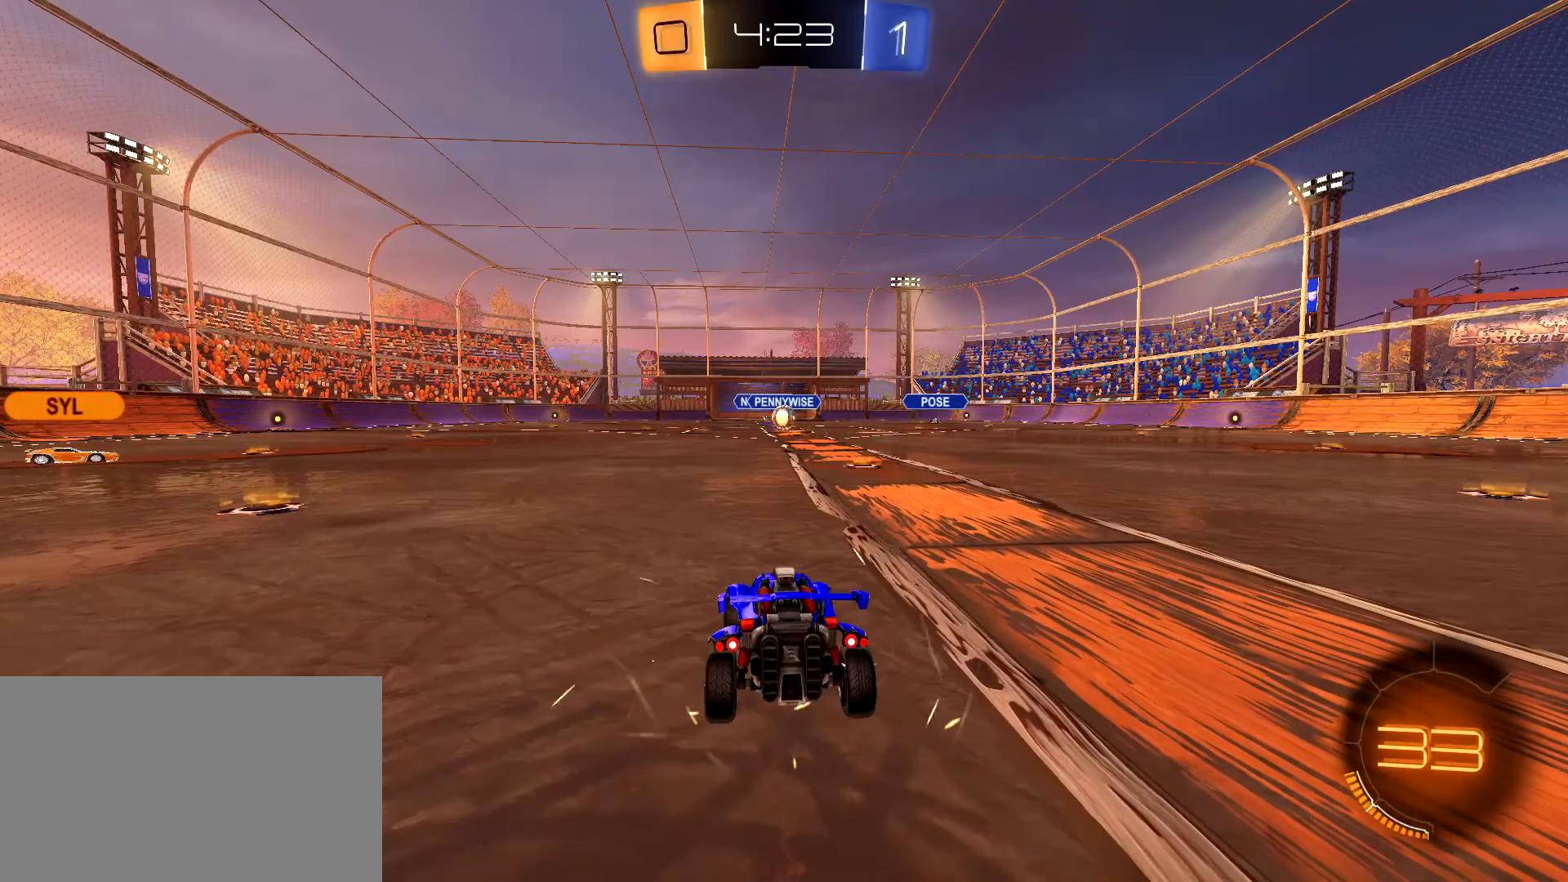
{"keys": ["tab", "w"], "mouse": [], "mouse_move": "right", "events": [[217, "space", "down"], [250, "tab", "down"], [400, "space", "up"]]}
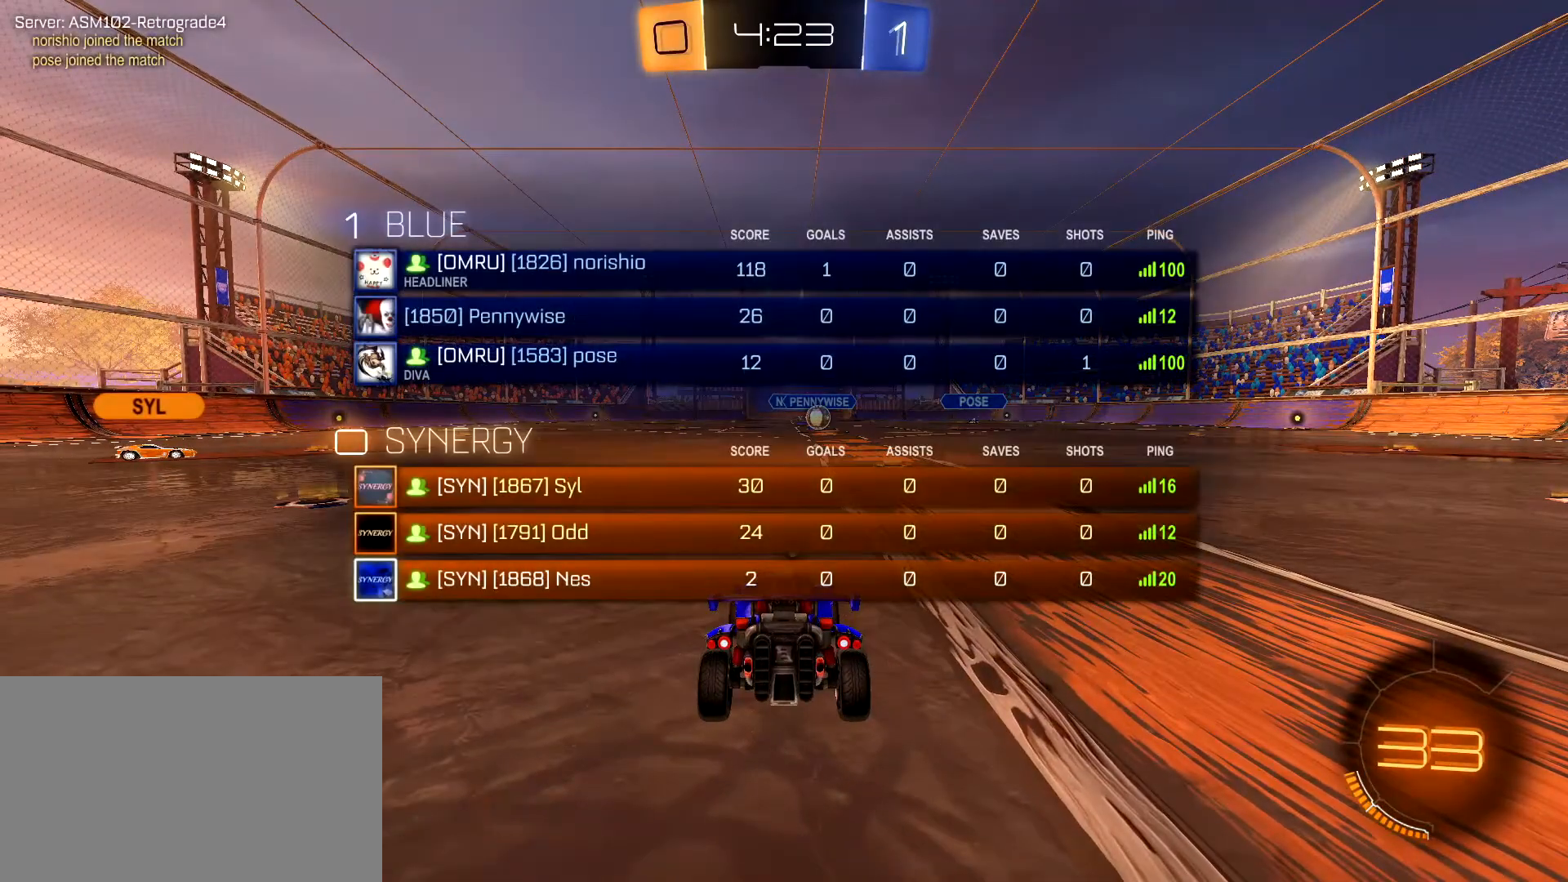
{"keys": ["tab", "w"], "mouse": [], "mouse_move": "still", "events": []}
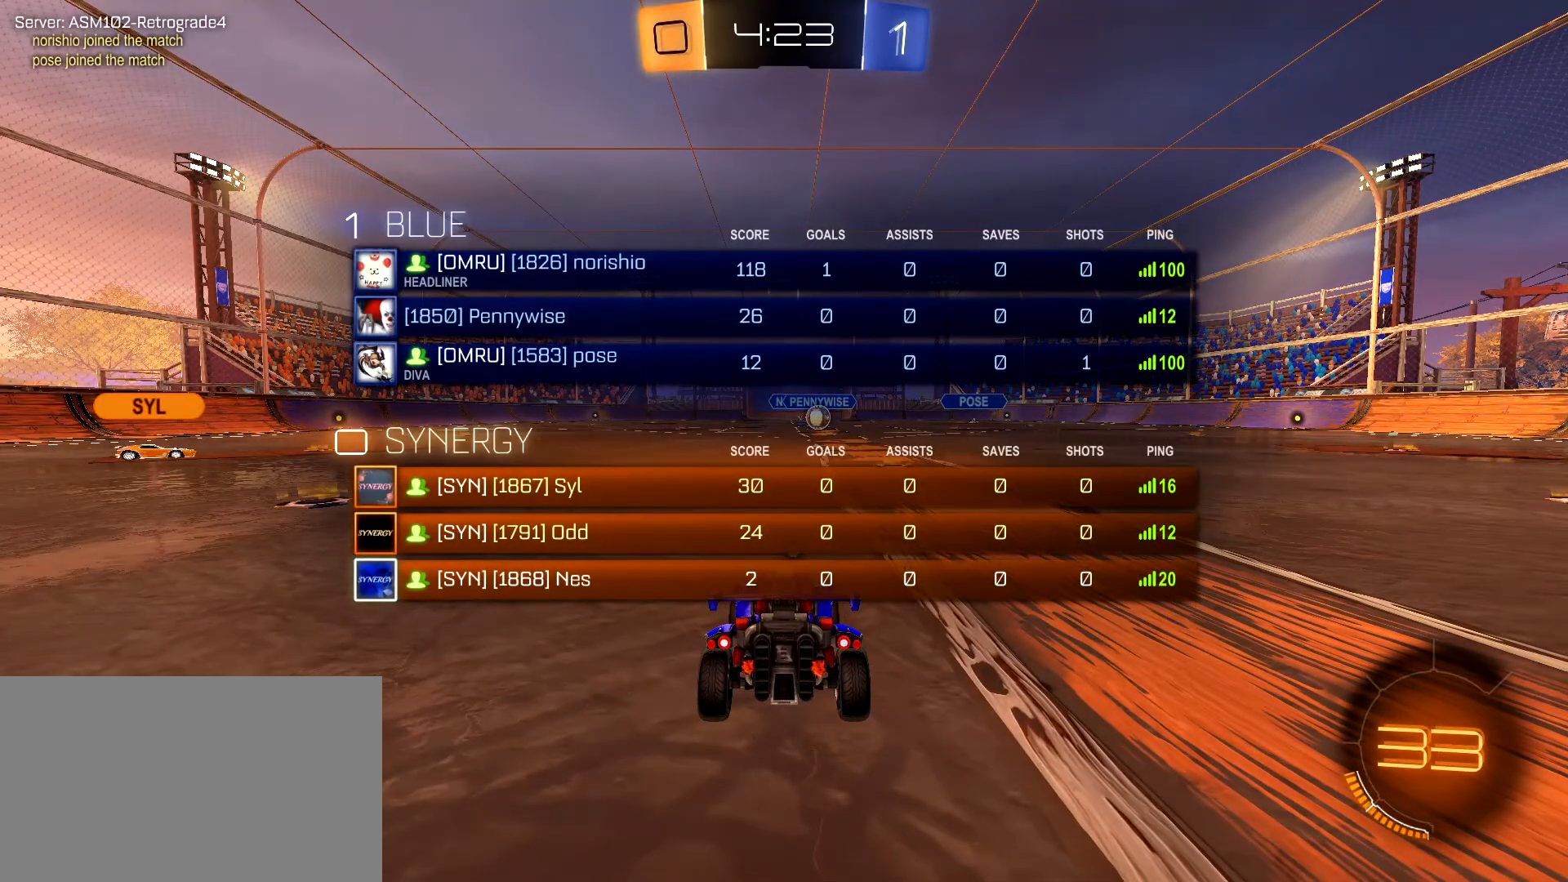
{"keys": ["tab", "w"], "mouse": [], "mouse_move": "still", "events": []}
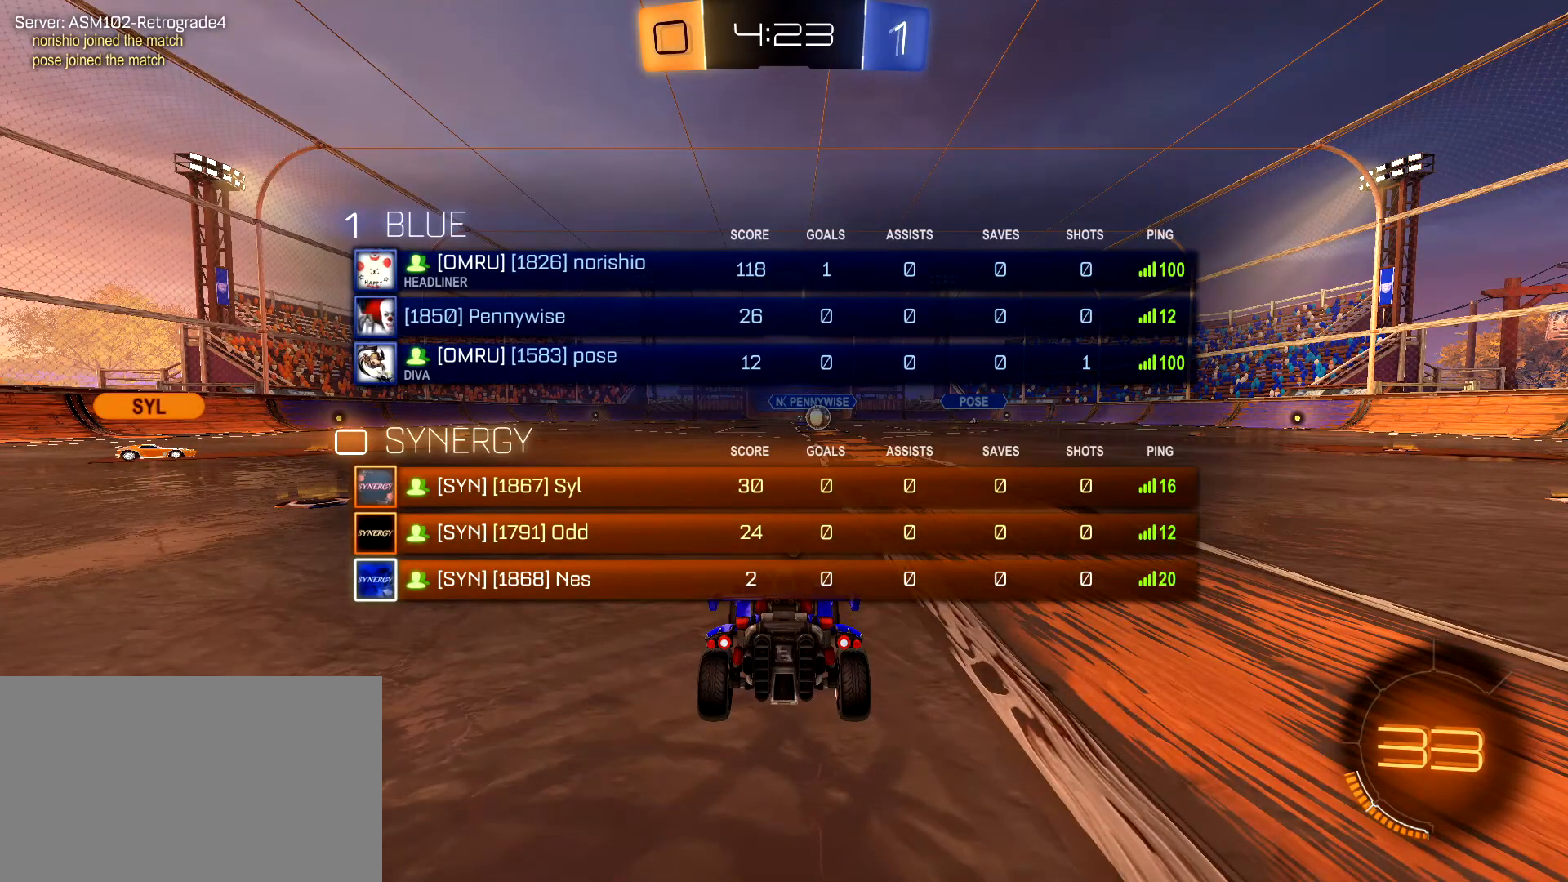
{"keys": ["tab", "w"], "mouse": ["left"], "mouse_move": "still", "events": [[400, "mouse_left", "down"]]}
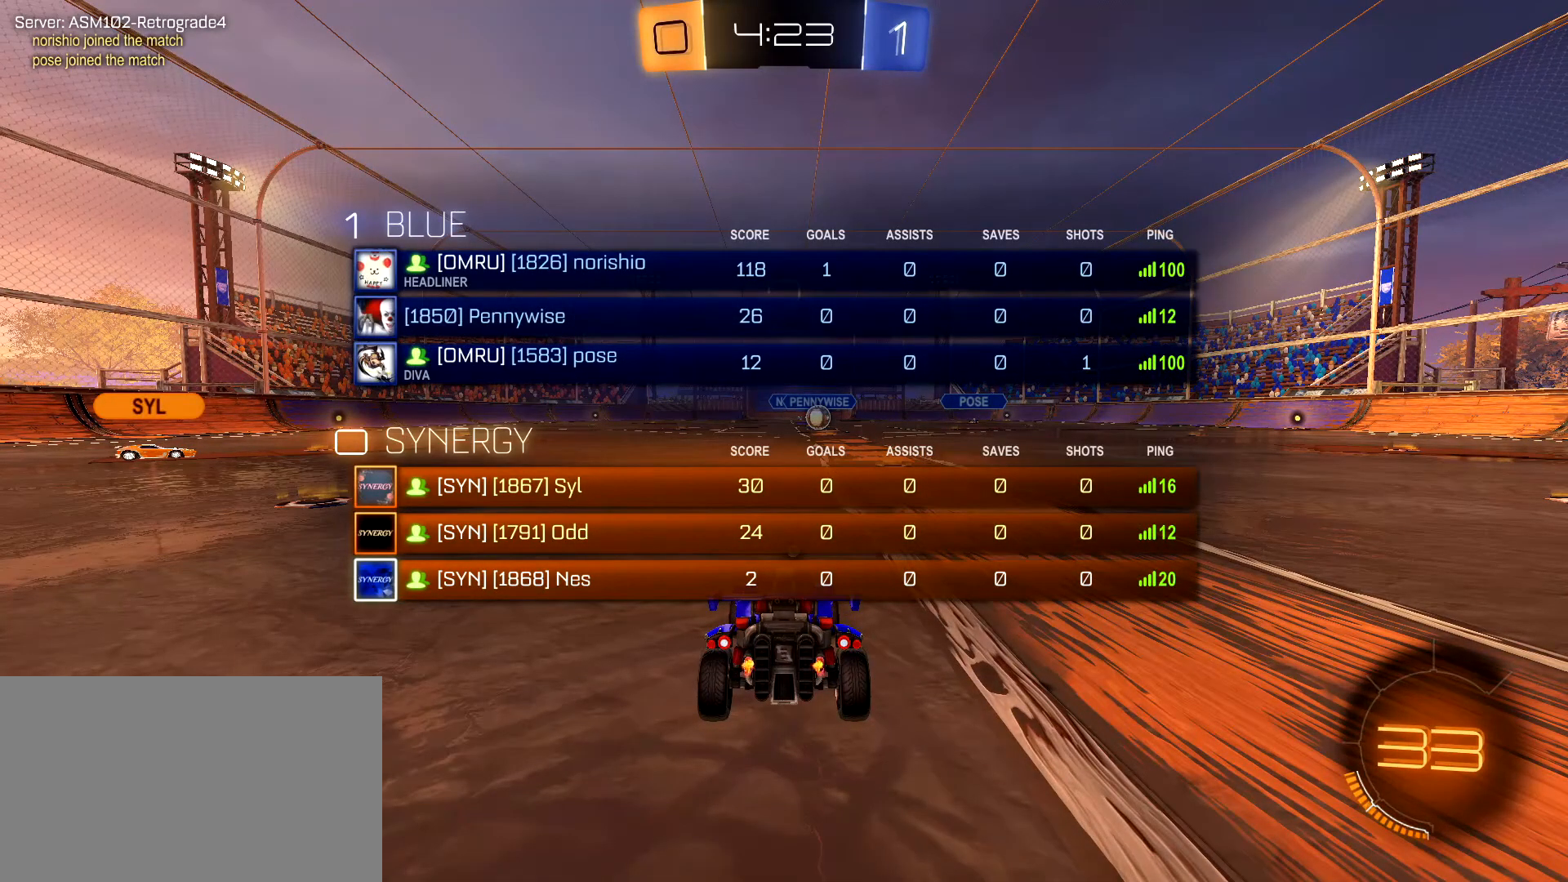
{"keys": ["tab", "w"], "mouse": ["left"], "mouse_move": "still", "events": []}
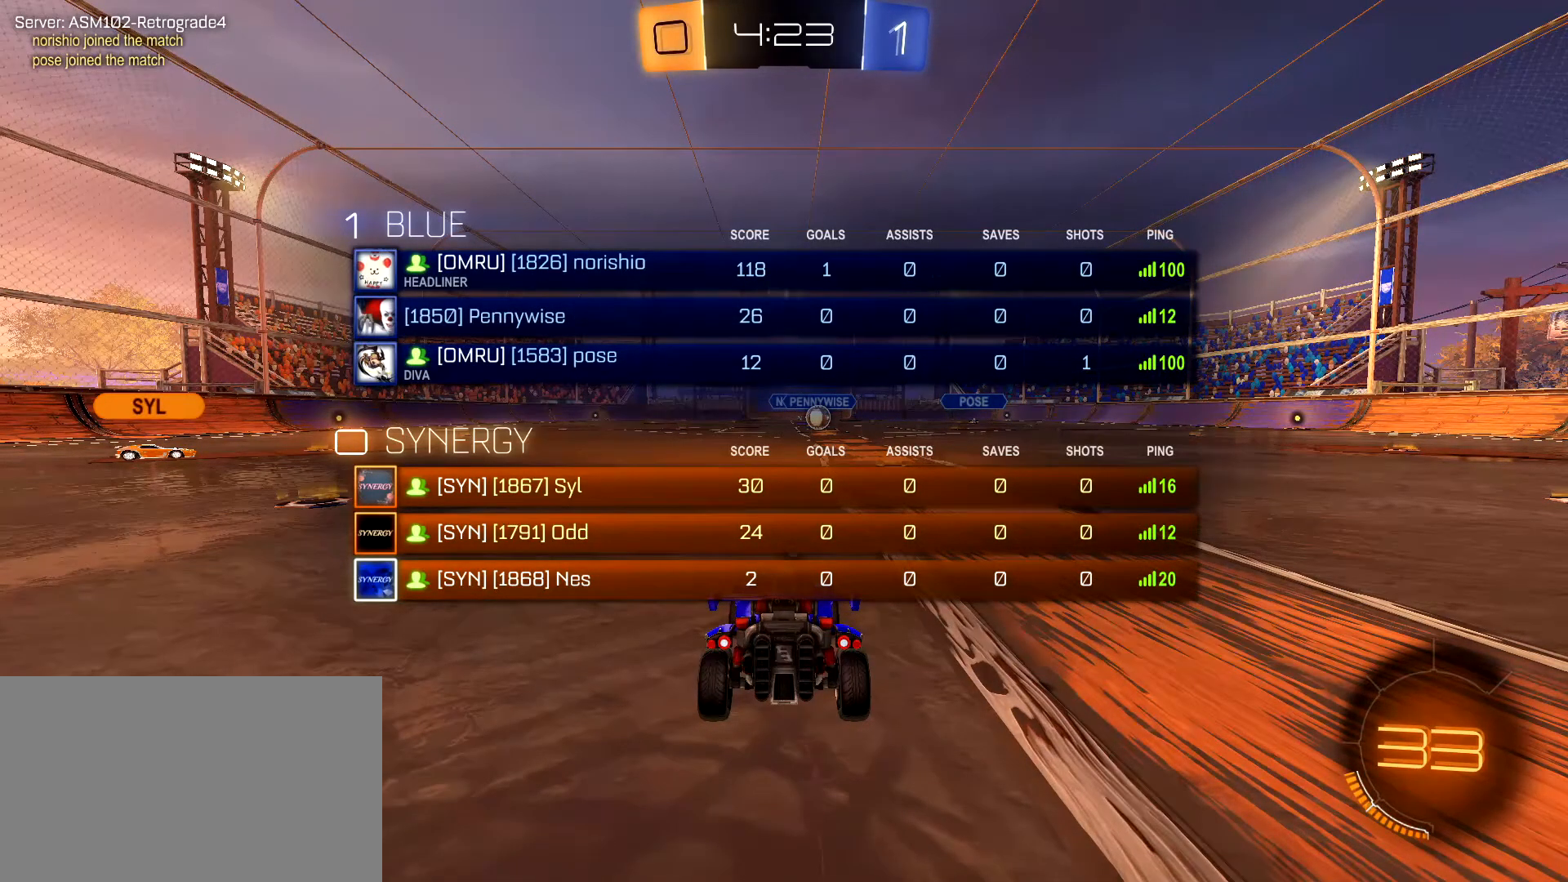
{"keys": ["w"], "mouse": ["left"], "mouse_move": "still", "events": [[100, "tab", "up"]]}